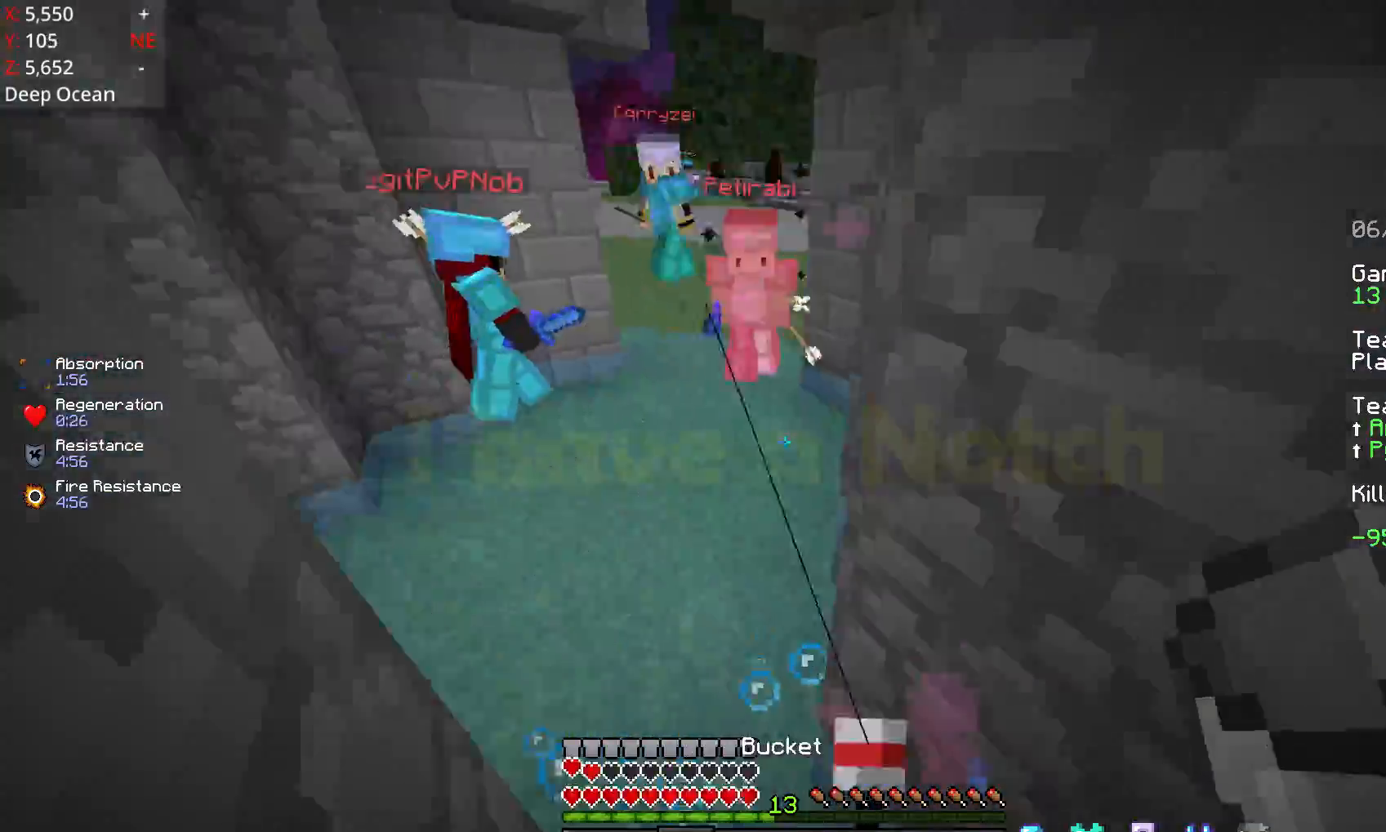
Gameplay with keyboard and mouse; each line is a JSON object with the keys and mouse buttons held at the frame after it. "events" lists presses ("down") and releases ("up") of "a", "d", "s", "space", "w", "mouse_left" and "mouse_right" between this image and that frame as [ms after this image, input, new state], when the widget could be followed in between. "mouse_left", "mouse_right" = the "left", "right" buttons of the "mouse" list. No other keys are recorded. Fast repeated clicks can show as one long hold. Mouse movement is not recorded.
{"keys": ["a", "space", "w"], "mouse": ["right"], "events": [[83, "mouse_right", "down"], [183, "mouse_right", "up"], [433, "mouse_right", "down"]]}
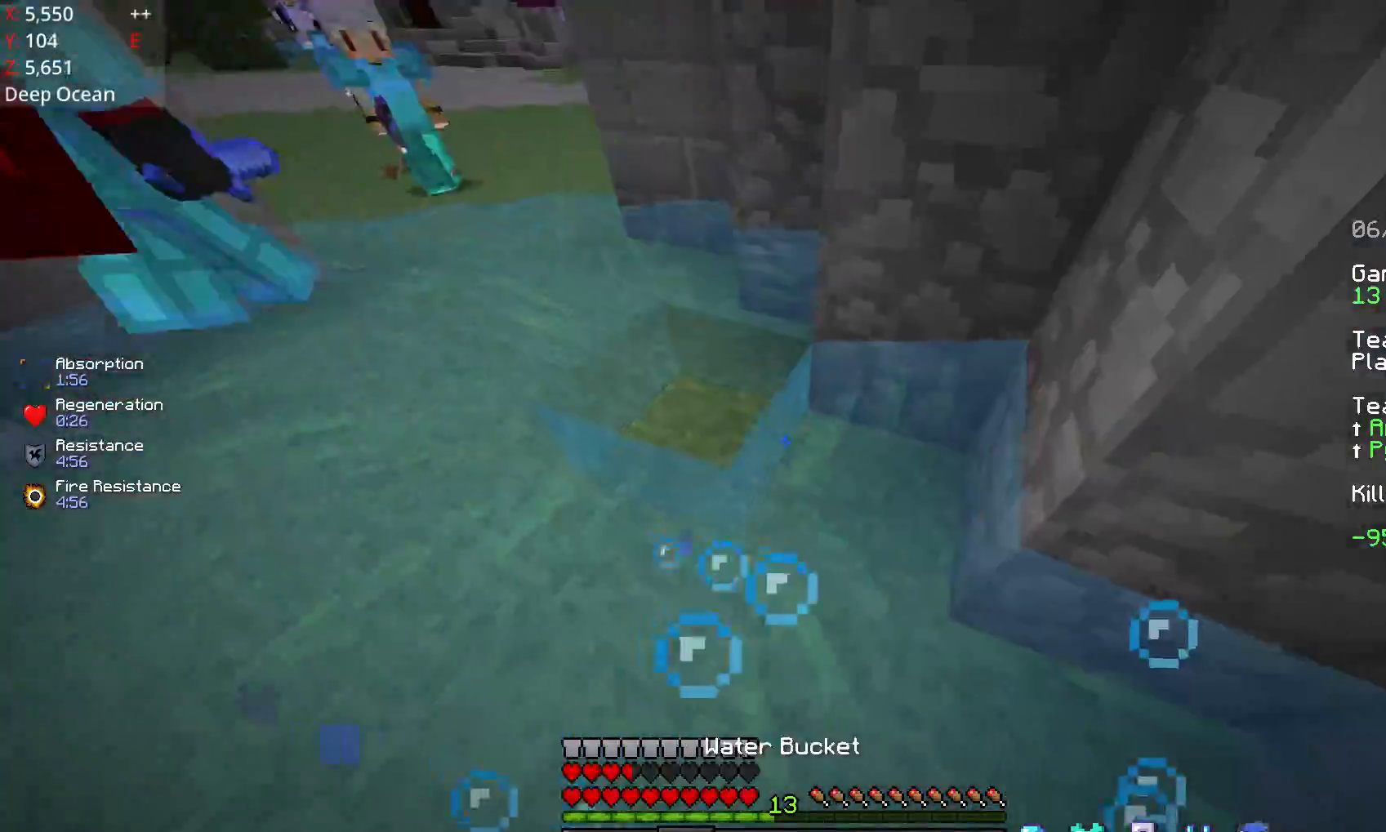
{"keys": ["d", "space", "w"], "mouse": [], "events": [[33, "mouse_right", "up"], [283, "a", "up"], [383, "d", "down"], [383, "mouse_left", "down"], [483, "mouse_left", "up"]]}
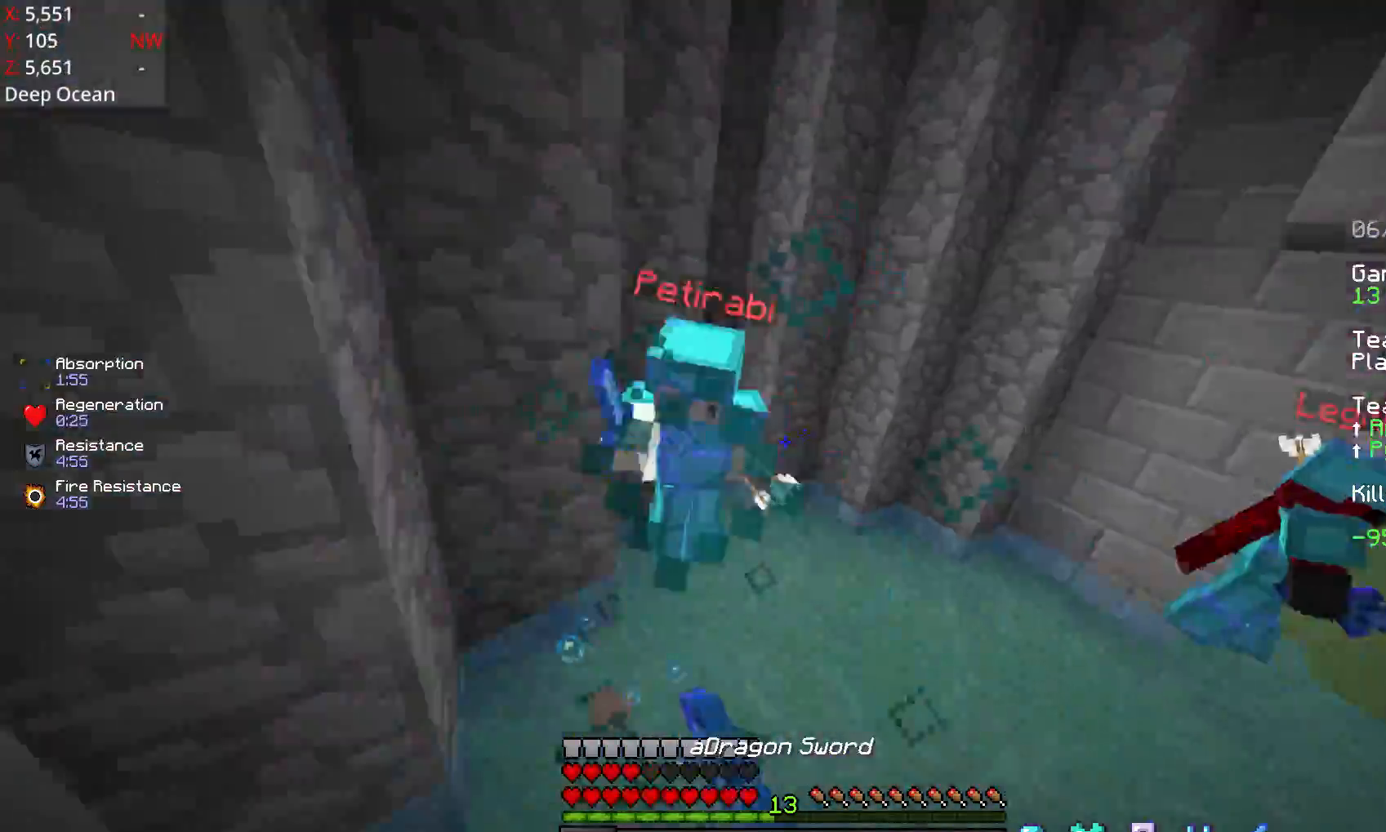
{"keys": ["w"], "mouse": [], "events": [[33, "mouse_left", "down"], [83, "mouse_left", "up"], [133, "mouse_left", "down"], [133, "space", "up"], [183, "mouse_left", "up"], [217, "mouse_left", "down"], [333, "mouse_left", "up"], [383, "d", "up"]]}
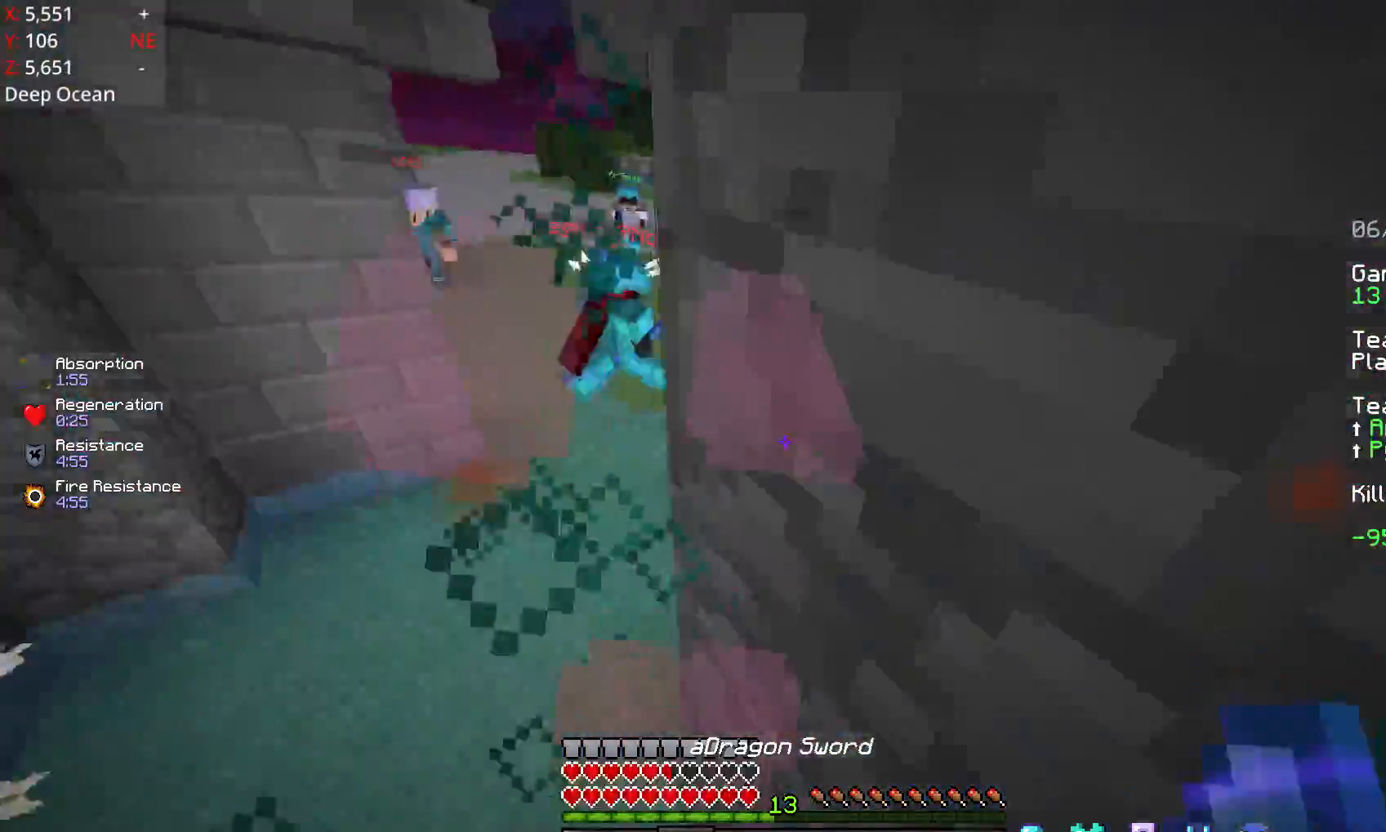
{"keys": ["w"], "mouse": ["left"], "events": [[33, "mouse_right", "down"], [133, "mouse_left", "down"], [133, "mouse_right", "up"], [233, "d", "down"], [383, "d", "up"], [433, "mouse_left", "up"], [483, "mouse_left", "down"]]}
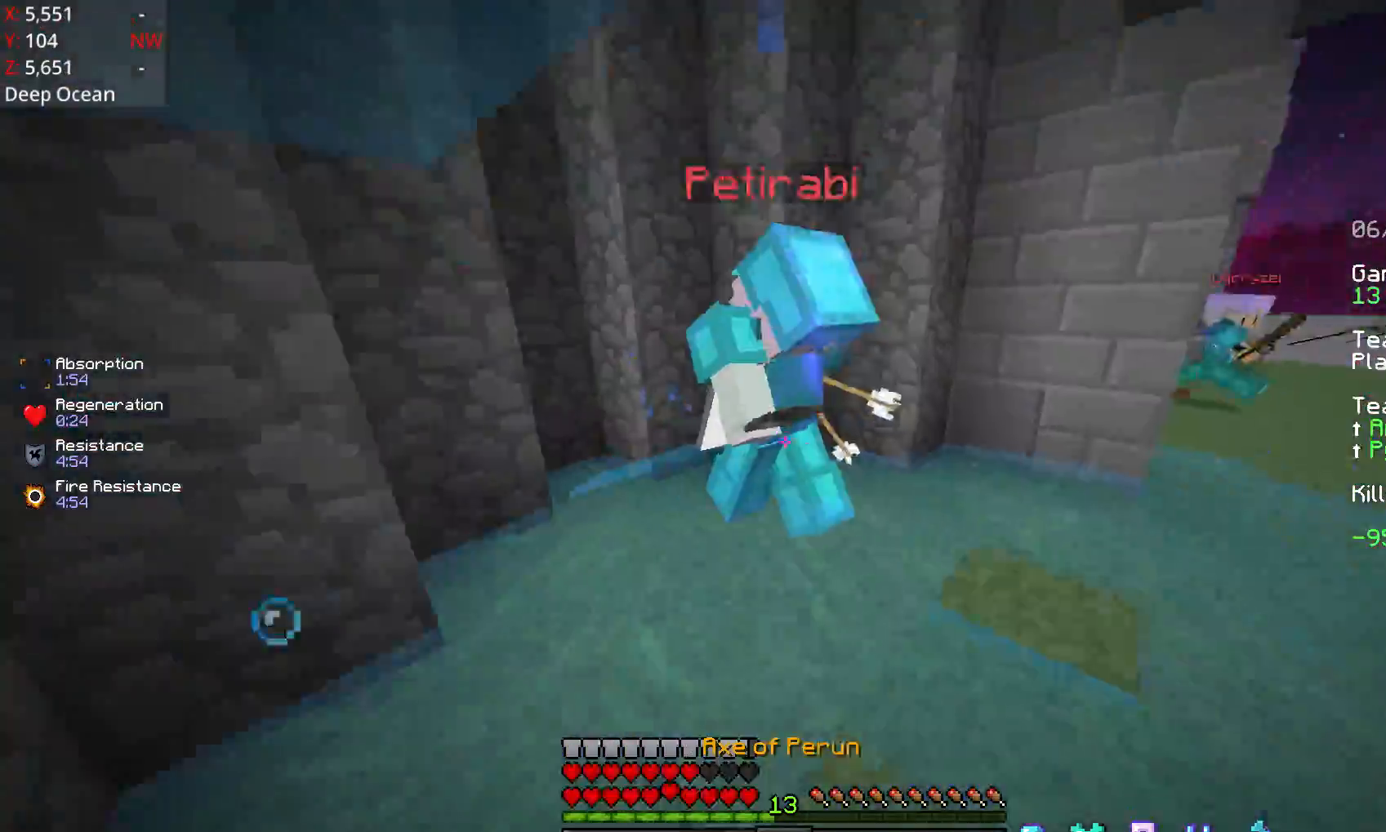
{"keys": ["d", "space", "w"], "mouse": ["left"], "events": [[33, "space", "down"], [133, "d", "down"], [183, "mouse_left", "up"], [233, "mouse_left", "down"], [333, "mouse_left", "up"], [383, "mouse_left", "down"], [433, "mouse_left", "up"], [483, "mouse_left", "down"]]}
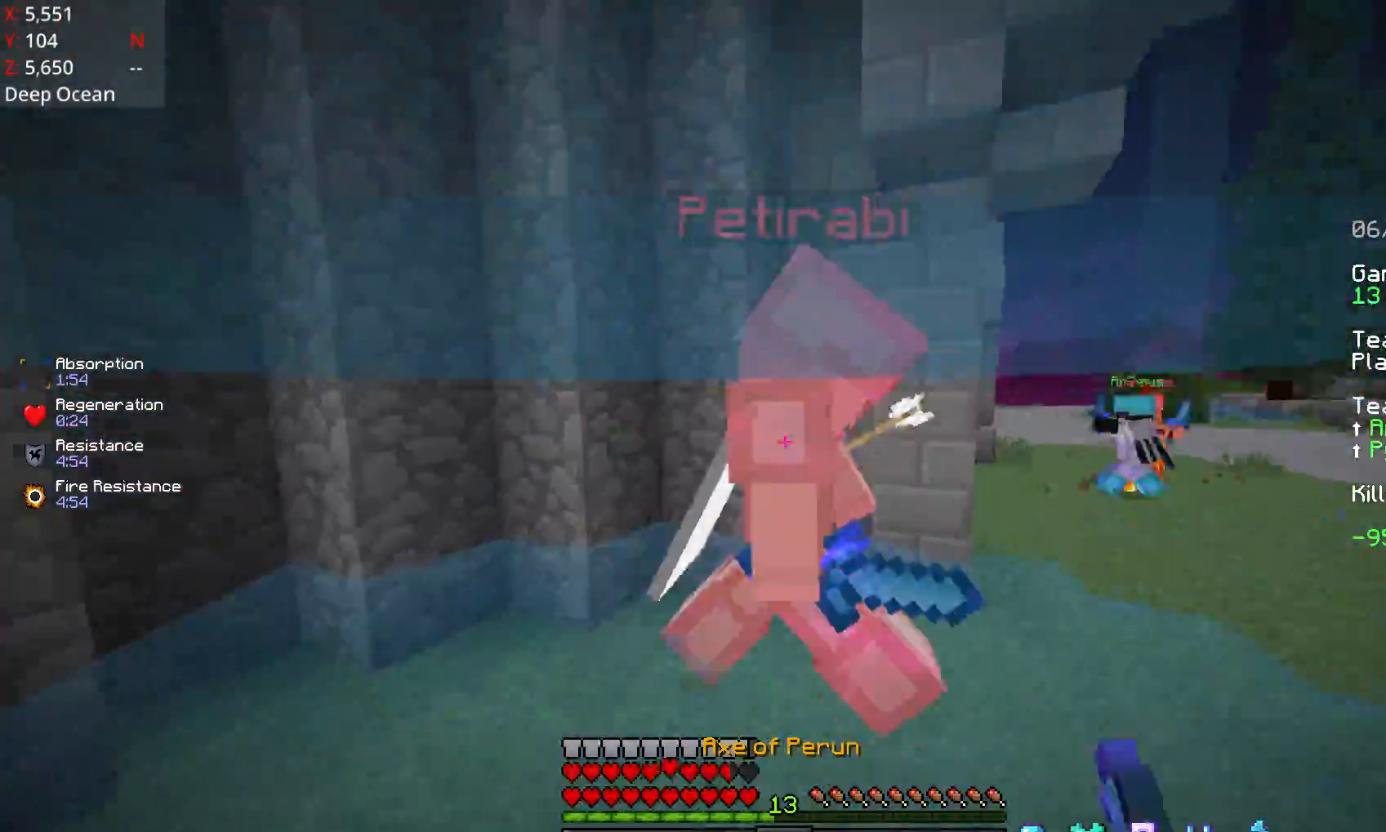
{"keys": ["d", "space", "w"], "mouse": [], "events": [[33, "mouse_left", "up"], [83, "mouse_left", "down"], [183, "mouse_left", "up"], [233, "mouse_left", "down"], [283, "mouse_left", "up"], [383, "mouse_left", "down"], [433, "mouse_left", "up"]]}
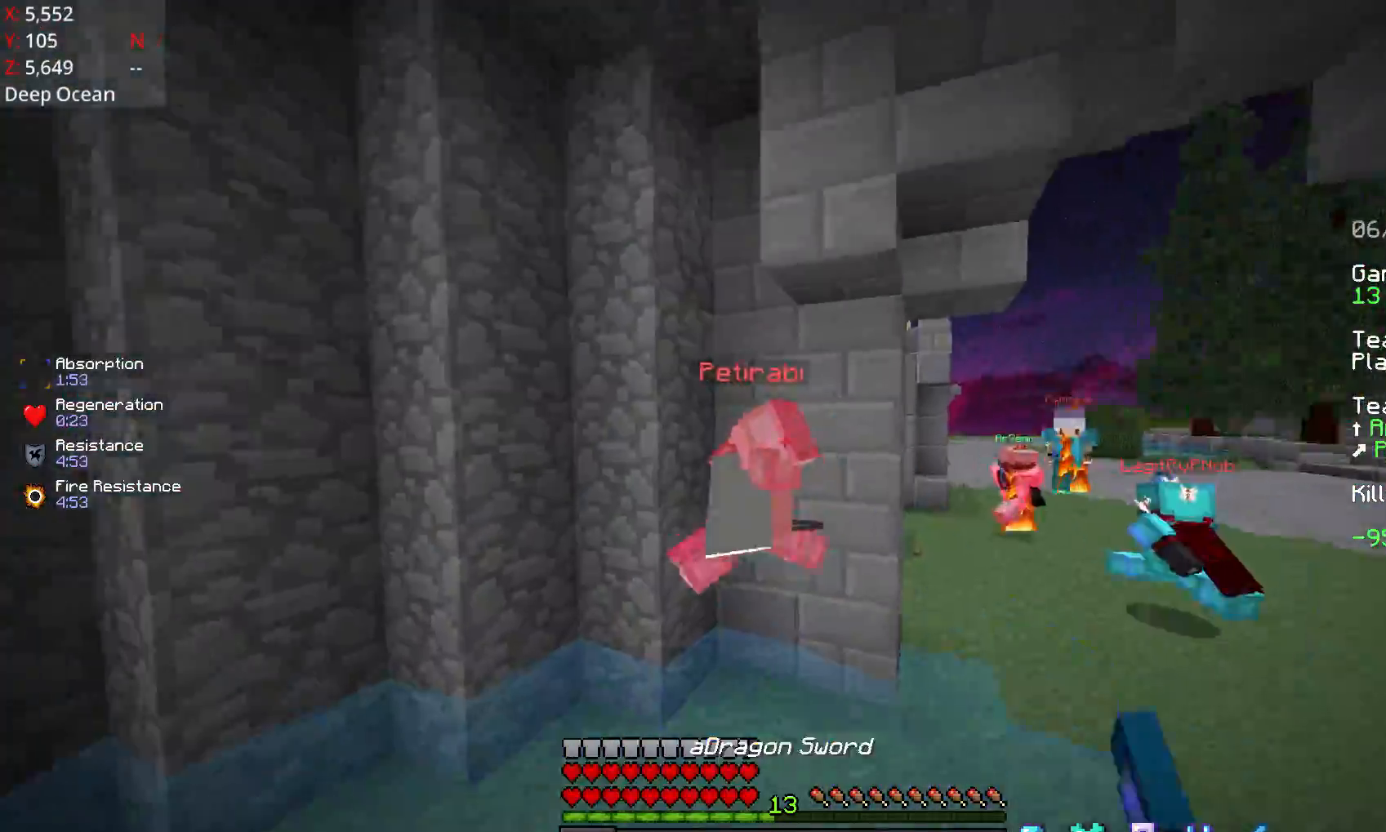
{"keys": ["d", "space", "w"], "mouse": ["left"], "events": [[117, "mouse_left", "down"], [183, "mouse_left", "up"], [233, "mouse_left", "down"], [283, "mouse_left", "up"], [383, "mouse_left", "down"], [433, "mouse_left", "up"], [483, "mouse_left", "down"]]}
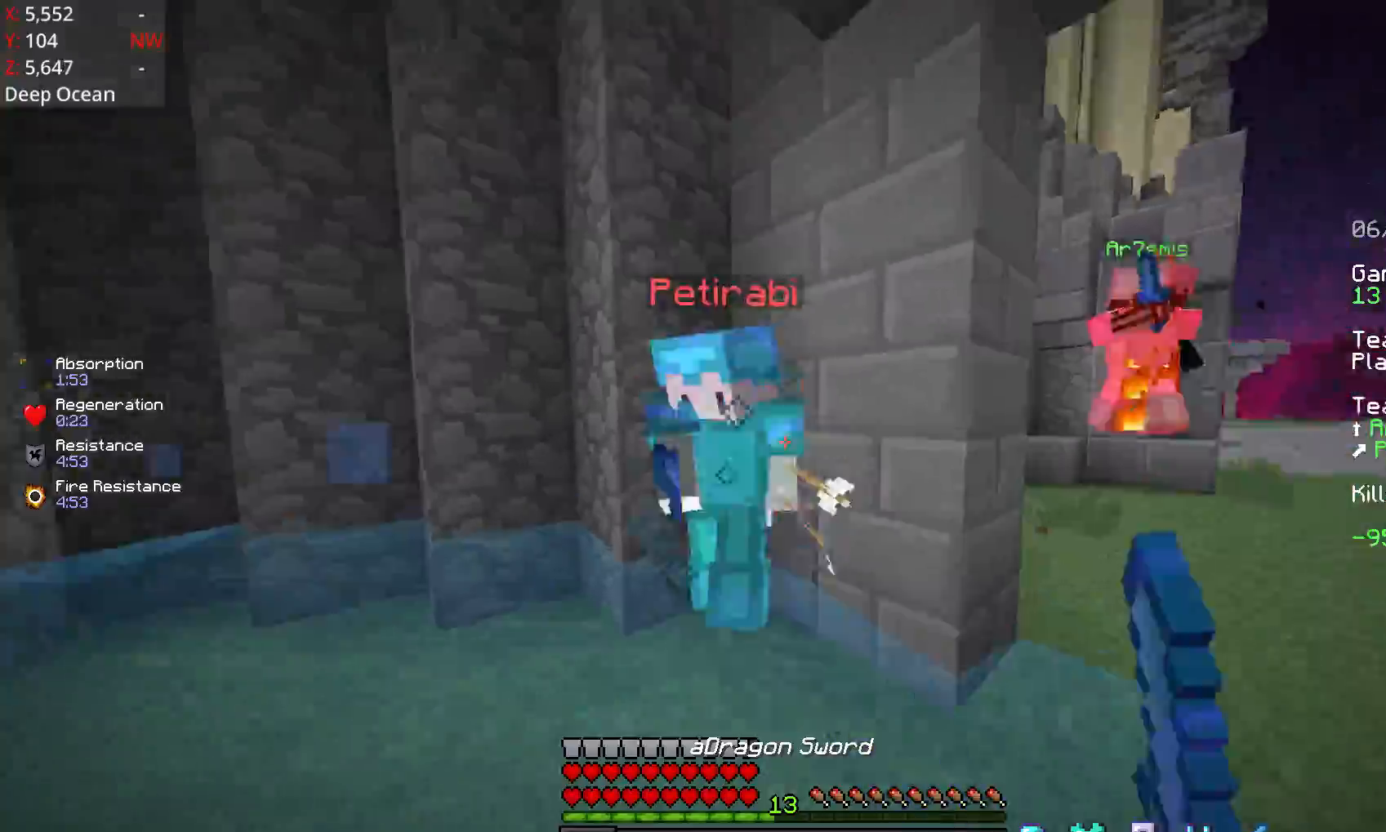
{"keys": ["space", "w"], "mouse": [], "events": [[33, "mouse_left", "up"], [83, "mouse_left", "down"], [133, "mouse_left", "up"], [183, "mouse_left", "down"], [233, "mouse_left", "up"], [283, "d", "up"], [317, "mouse_left", "down"], [383, "mouse_left", "up"], [433, "mouse_left", "down"], [483, "mouse_left", "up"]]}
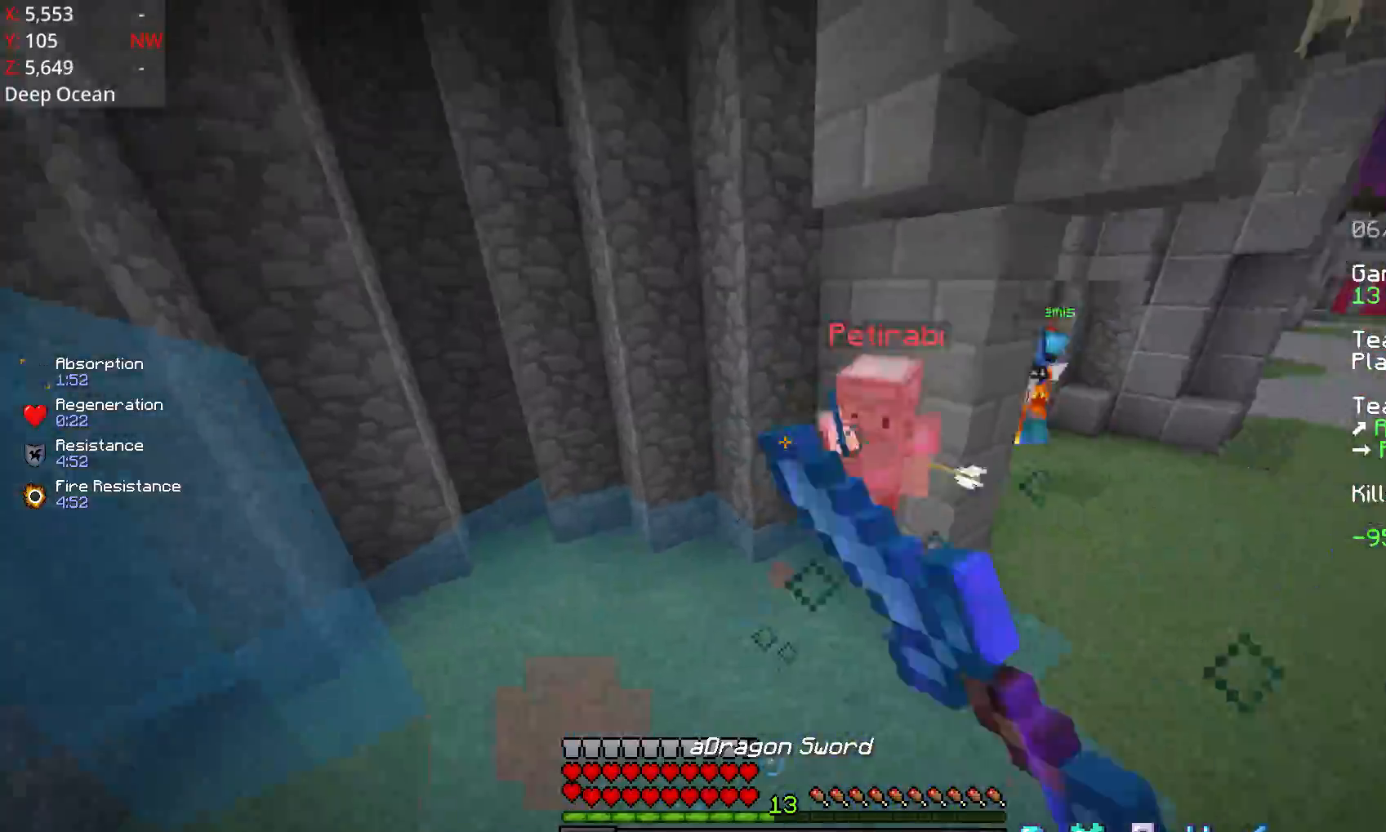
{"keys": ["space", "w"], "mouse": [], "events": [[33, "space", "up"], [83, "mouse_left", "down"], [183, "mouse_left", "up"], [233, "d", "down"], [233, "mouse_right", "down"], [333, "mouse_right", "up"], [433, "d", "up"], [483, "space", "down"]]}
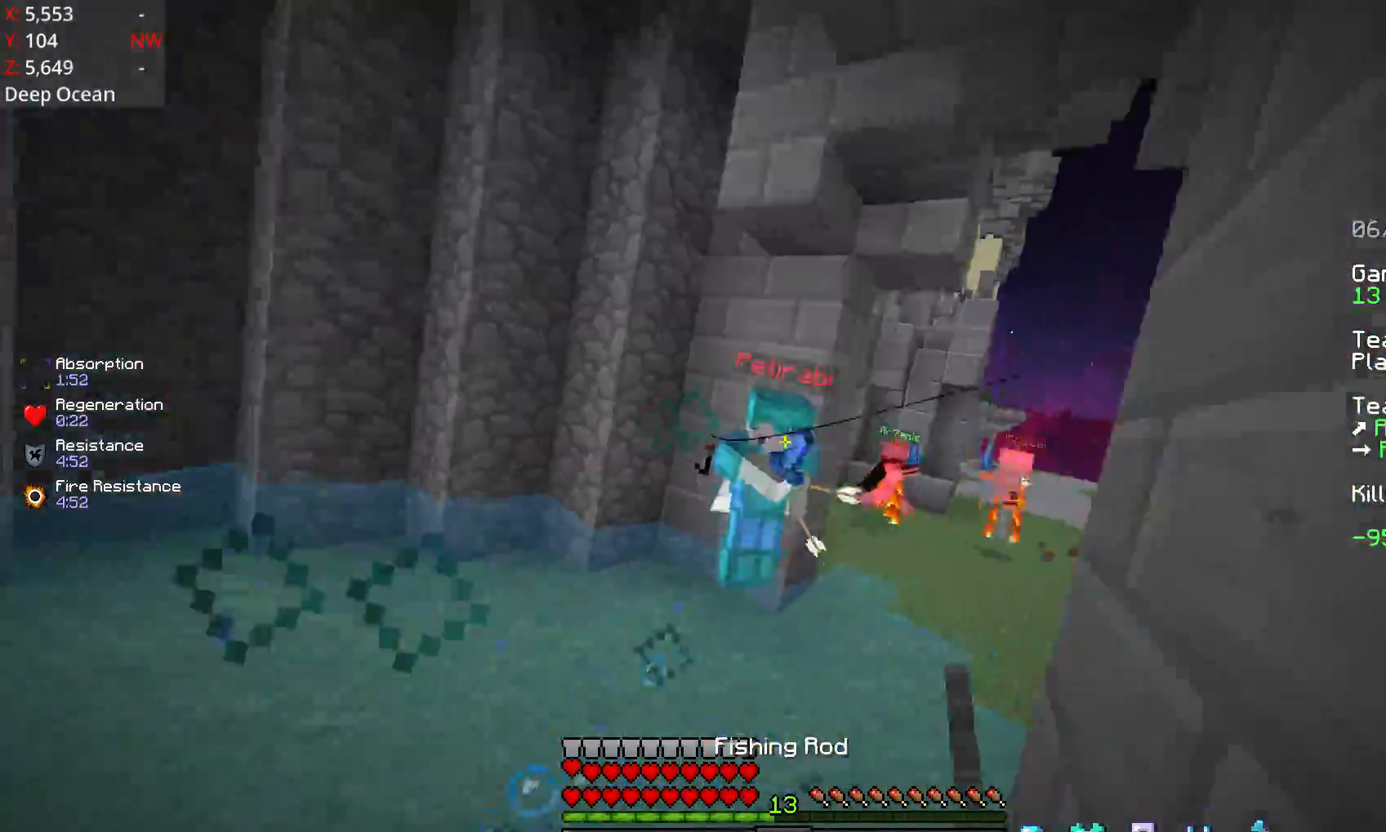
{"keys": ["space", "w"], "mouse": ["left"], "events": [[33, "mouse_left", "down"], [83, "mouse_left", "up"], [133, "d", "down"], [133, "mouse_left", "down"], [183, "mouse_left", "up"], [233, "mouse_left", "down"], [283, "mouse_left", "up"], [333, "mouse_left", "down"], [433, "mouse_left", "up"], [483, "d", "up"], [483, "mouse_left", "down"]]}
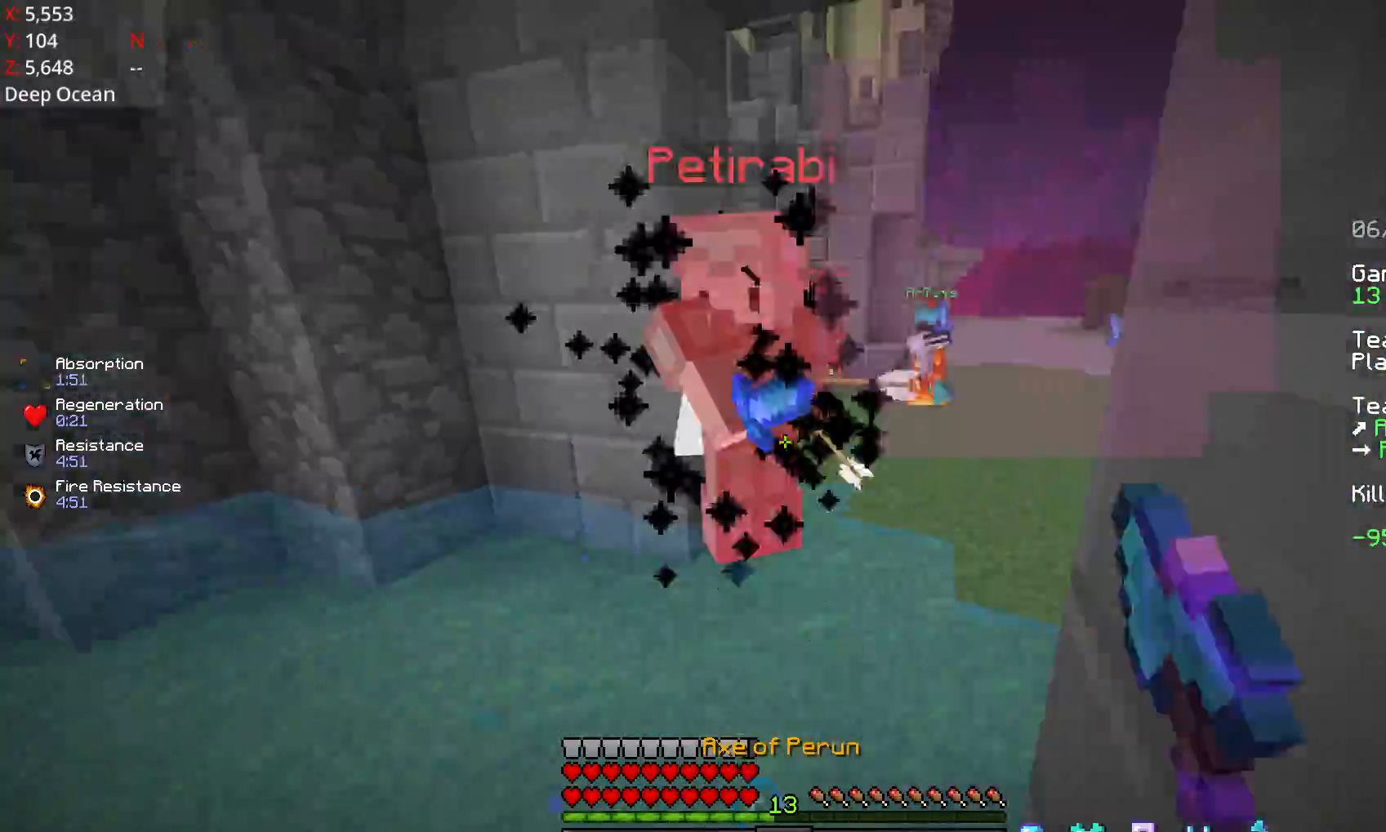
{"keys": ["d", "space", "w"], "mouse": [], "events": [[33, "mouse_left", "up"], [83, "mouse_left", "down"], [183, "mouse_left", "up"], [233, "mouse_left", "down"], [283, "mouse_left", "up"], [317, "mouse_left", "down"], [383, "mouse_left", "up"], [433, "mouse_left", "down"], [483, "d", "down"], [483, "mouse_left", "up"]]}
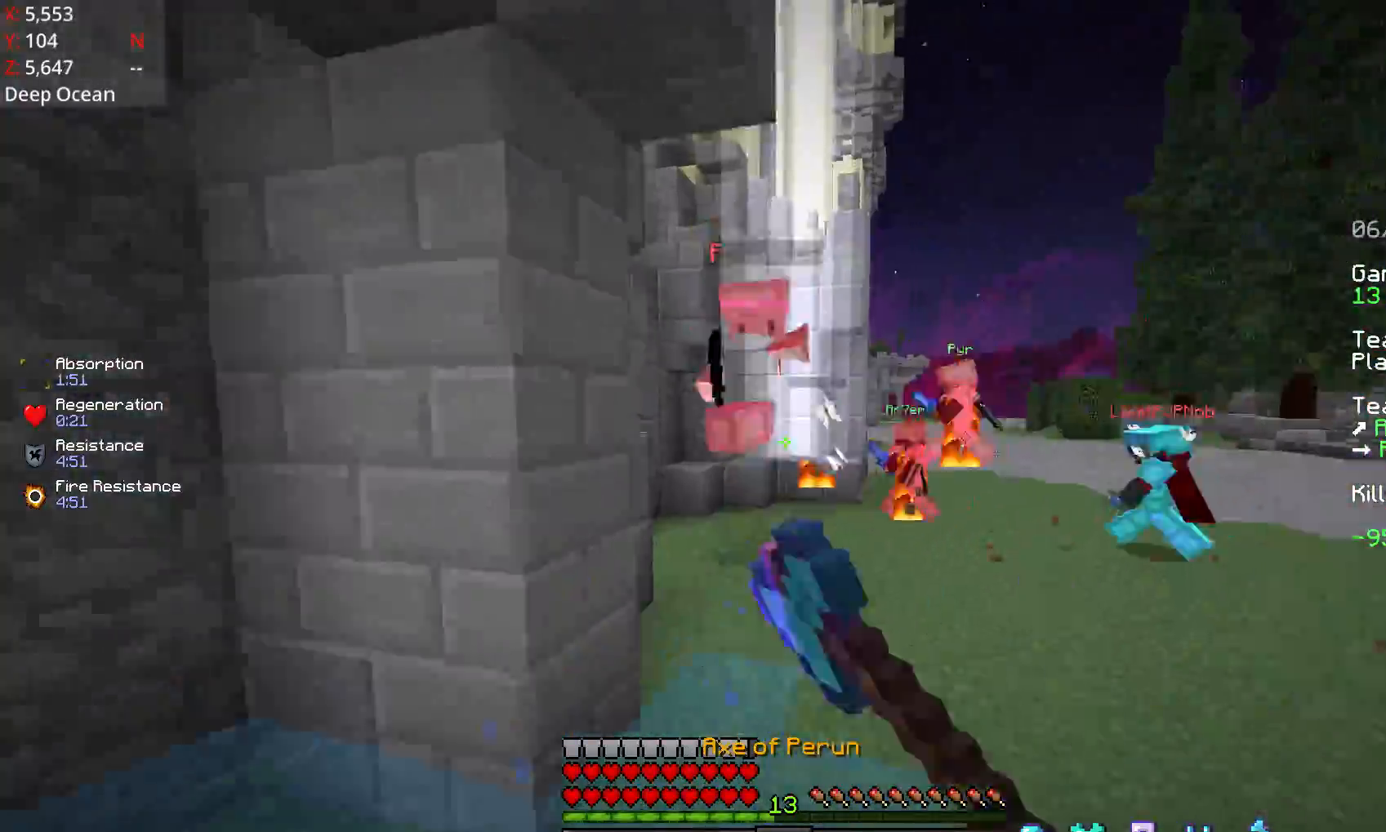
{"keys": ["d", "w"], "mouse": [], "events": [[33, "mouse_left", "down"], [183, "mouse_left", "up"], [233, "mouse_left", "down"], [283, "mouse_left", "up"], [333, "mouse_right", "down"], [333, "space", "up"], [433, "mouse_right", "up"]]}
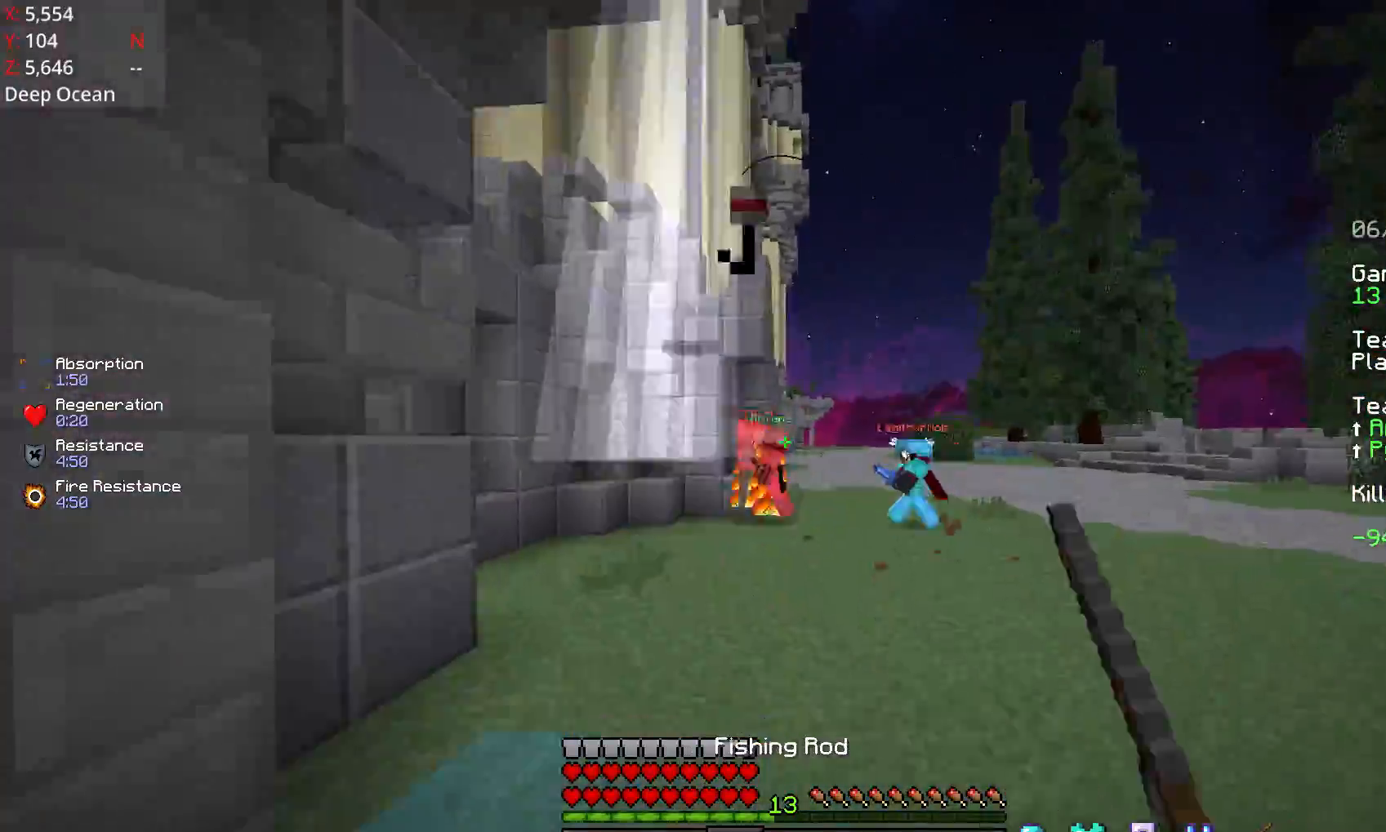
{"keys": ["space", "w"], "mouse": [], "events": [[233, "mouse_right", "down"], [283, "mouse_right", "up"], [333, "d", "up"], [333, "mouse_right", "down"], [433, "mouse_right", "up"], [433, "space", "down"]]}
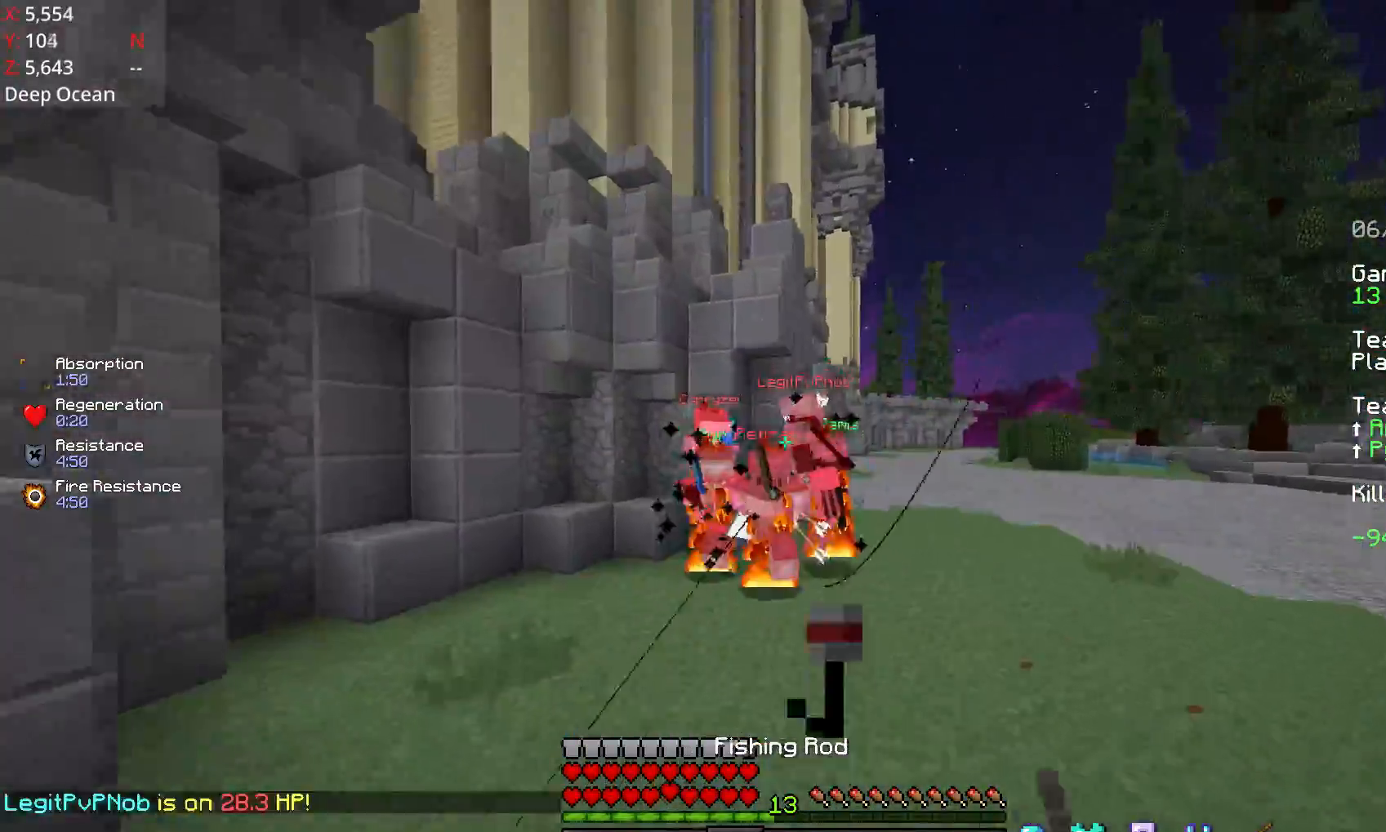
{"keys": ["d", "w"], "mouse": ["left"], "events": [[133, "mouse_left", "down"], [133, "space", "up"], [183, "mouse_left", "up"], [233, "d", "down"], [233, "mouse_left", "down"], [283, "mouse_left", "up"], [333, "mouse_left", "down"], [433, "mouse_left", "up"], [483, "mouse_left", "down"]]}
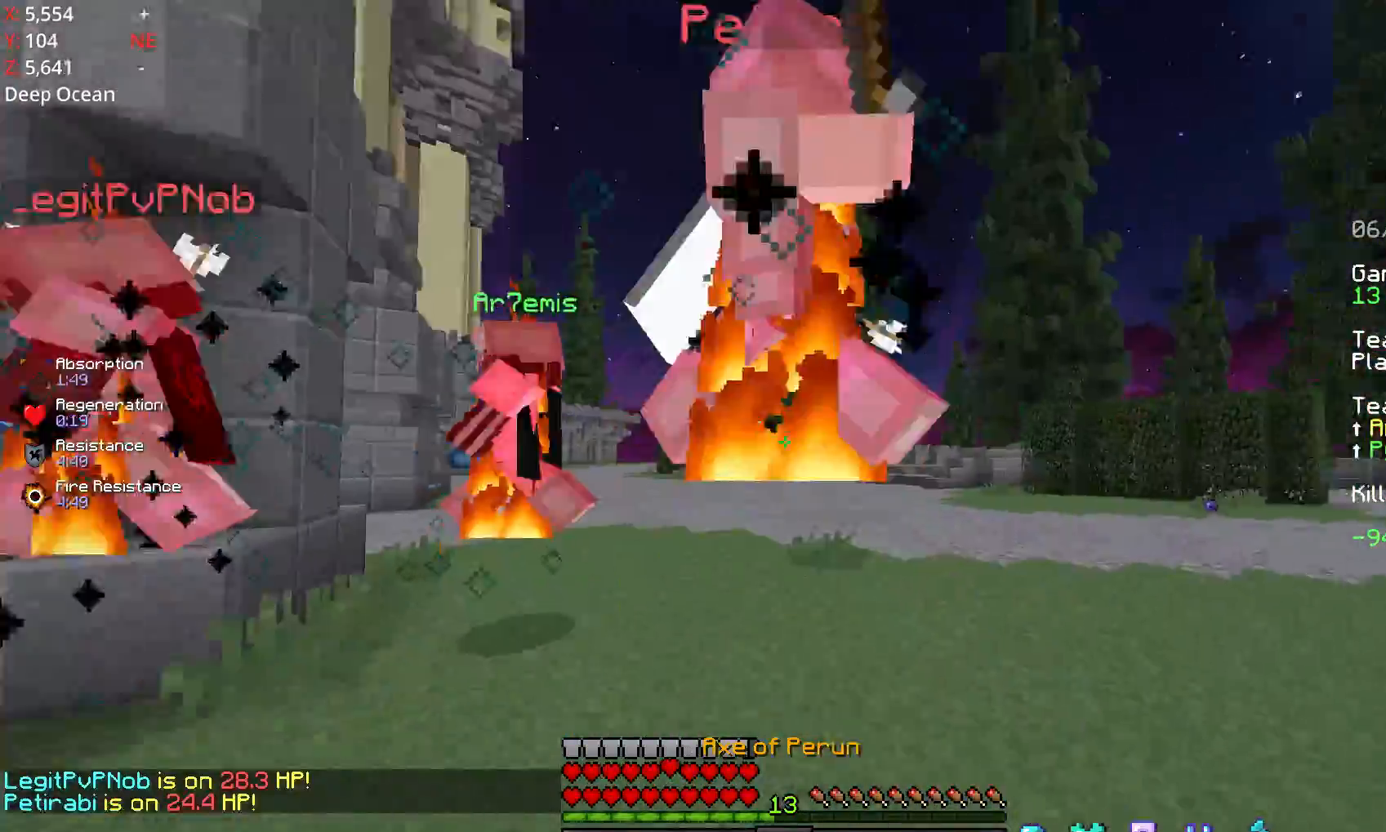
{"keys": ["d", "w"], "mouse": ["left"], "events": [[33, "mouse_left", "up"], [83, "mouse_left", "down"], [133, "mouse_left", "up"], [183, "d", "up"], [183, "mouse_left", "down"], [283, "mouse_left", "up"], [333, "mouse_left", "down"], [433, "mouse_left", "up"], [483, "d", "down"], [483, "mouse_left", "down"]]}
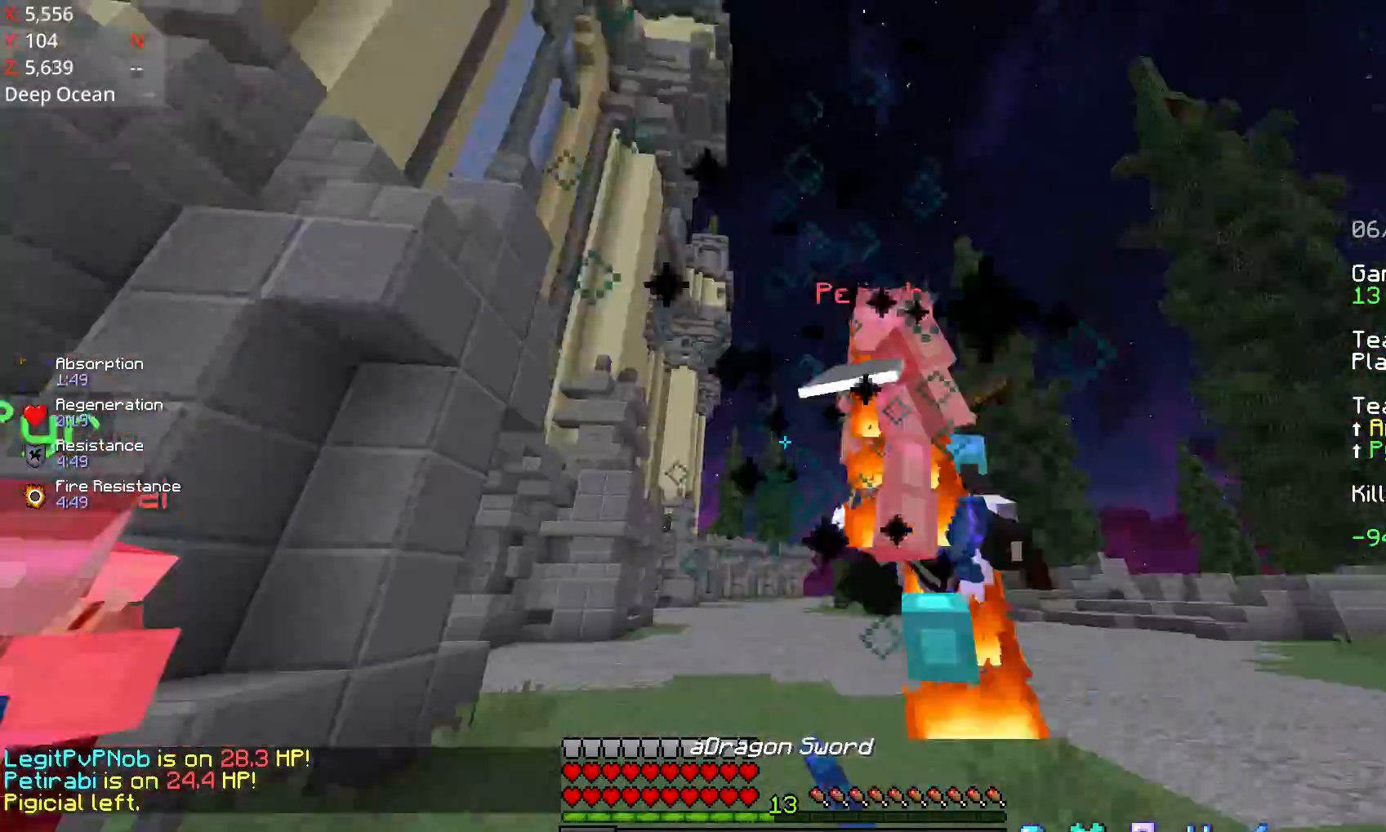
{"keys": ["w"], "mouse": [], "events": [[33, "mouse_left", "up"], [83, "mouse_left", "down"], [133, "mouse_left", "up"], [183, "mouse_left", "down"], [233, "d", "up"], [283, "mouse_left", "up"], [317, "mouse_left", "down"], [383, "mouse_left", "up"], [433, "mouse_left", "down"], [483, "mouse_left", "up"]]}
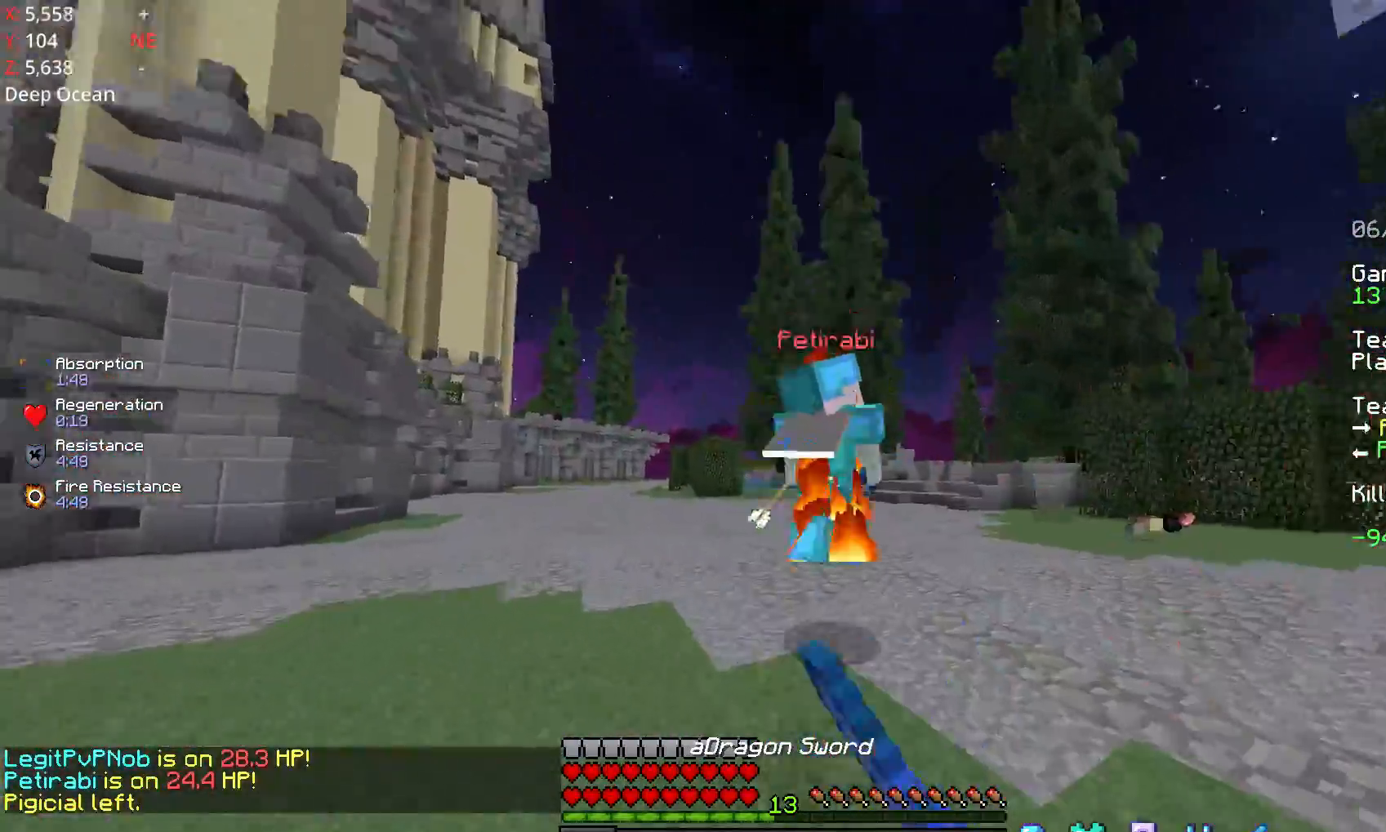
{"keys": ["w"], "mouse": ["right"], "events": [[33, "mouse_left", "down"], [83, "mouse_left", "up"], [117, "mouse_left", "down"], [333, "mouse_left", "up"], [367, "mouse_left", "down"], [433, "mouse_left", "up"], [483, "mouse_right", "down"]]}
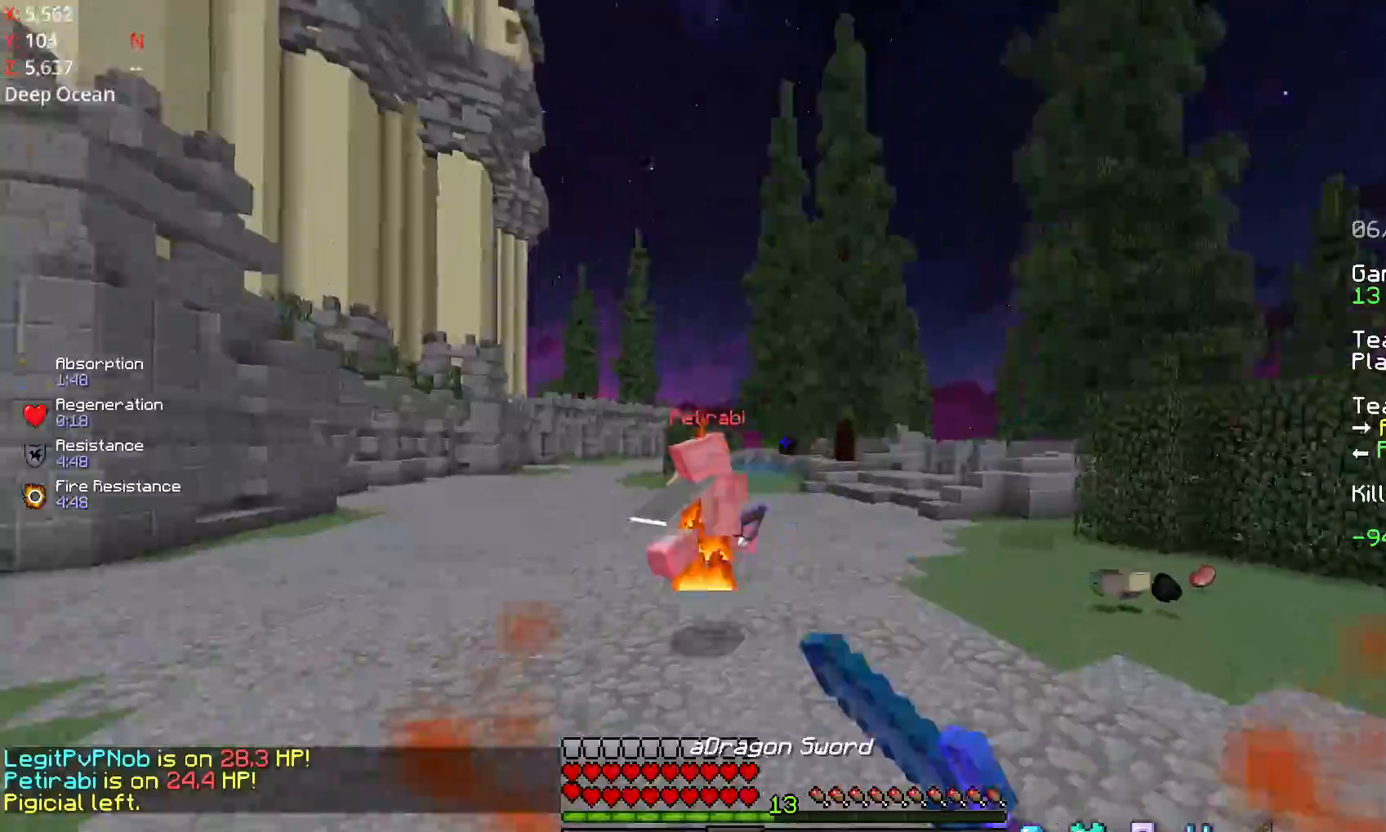
{"keys": ["w"], "mouse": [], "events": [[83, "mouse_right", "up"], [267, "mouse_right", "down"], [333, "mouse_right", "up"], [417, "mouse_right", "down"], [483, "mouse_right", "up"]]}
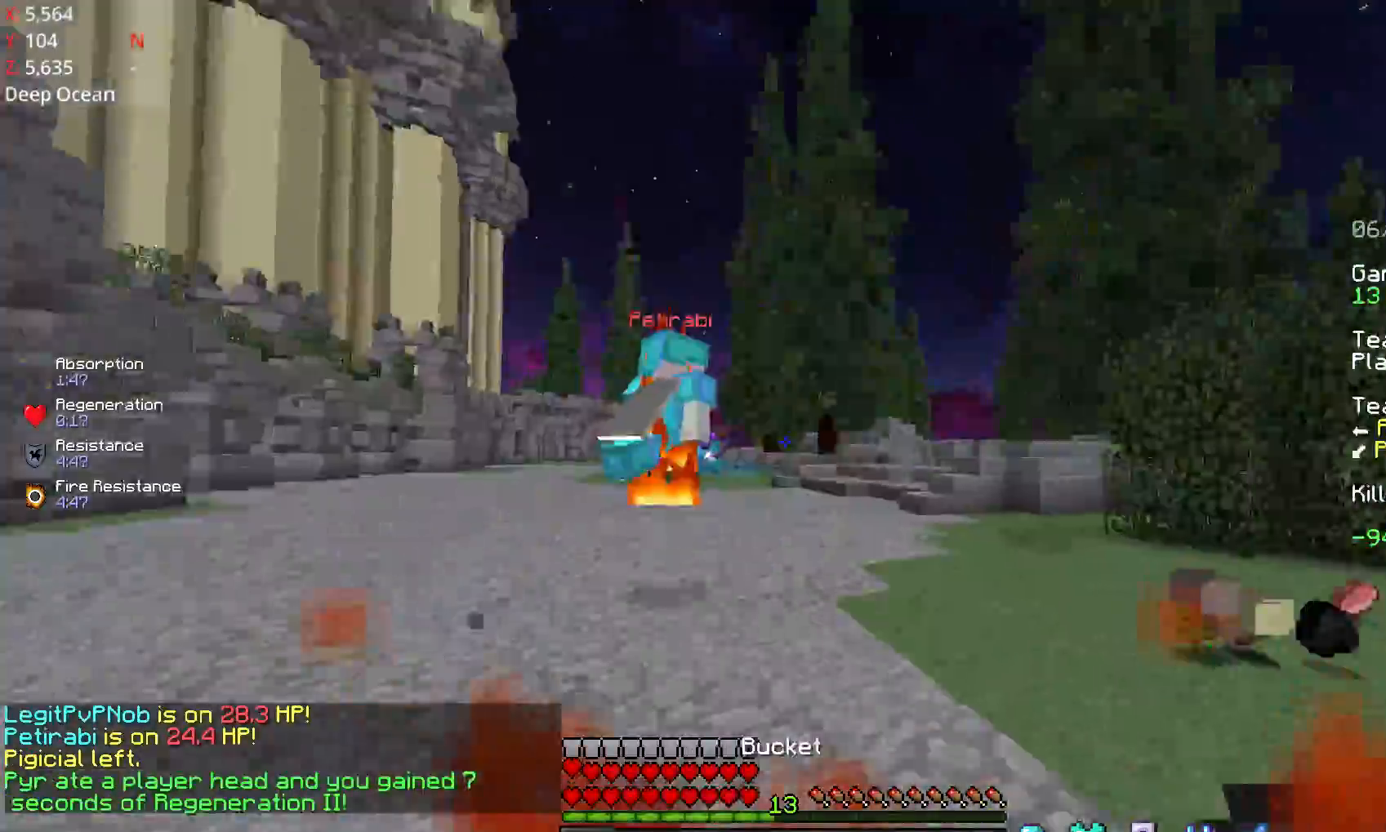
{"keys": ["space", "w"], "mouse": ["right"], "events": [[33, "mouse_left", "down"], [83, "mouse_left", "up"], [83, "mouse_right", "down"], [83, "space", "down"], [183, "mouse_right", "up"], [383, "mouse_left", "down"], [433, "mouse_left", "up"], [483, "mouse_right", "down"]]}
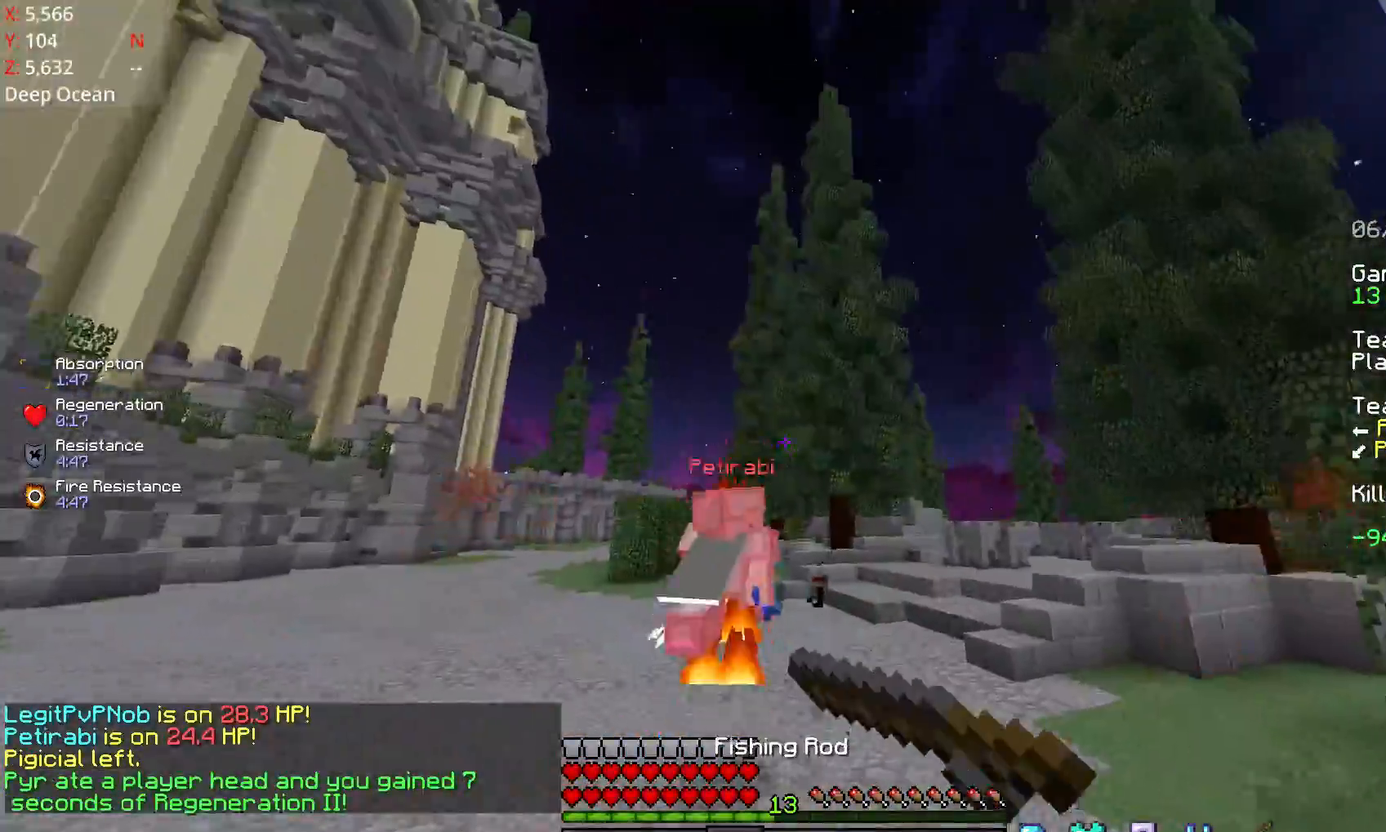
{"keys": ["w"], "mouse": [], "events": [[83, "mouse_left", "down"], [83, "mouse_right", "up"], [133, "mouse_left", "up"], [233, "space", "up"], [283, "mouse_left", "down"], [333, "mouse_left", "up"], [367, "mouse_left", "down"], [433, "mouse_left", "up"]]}
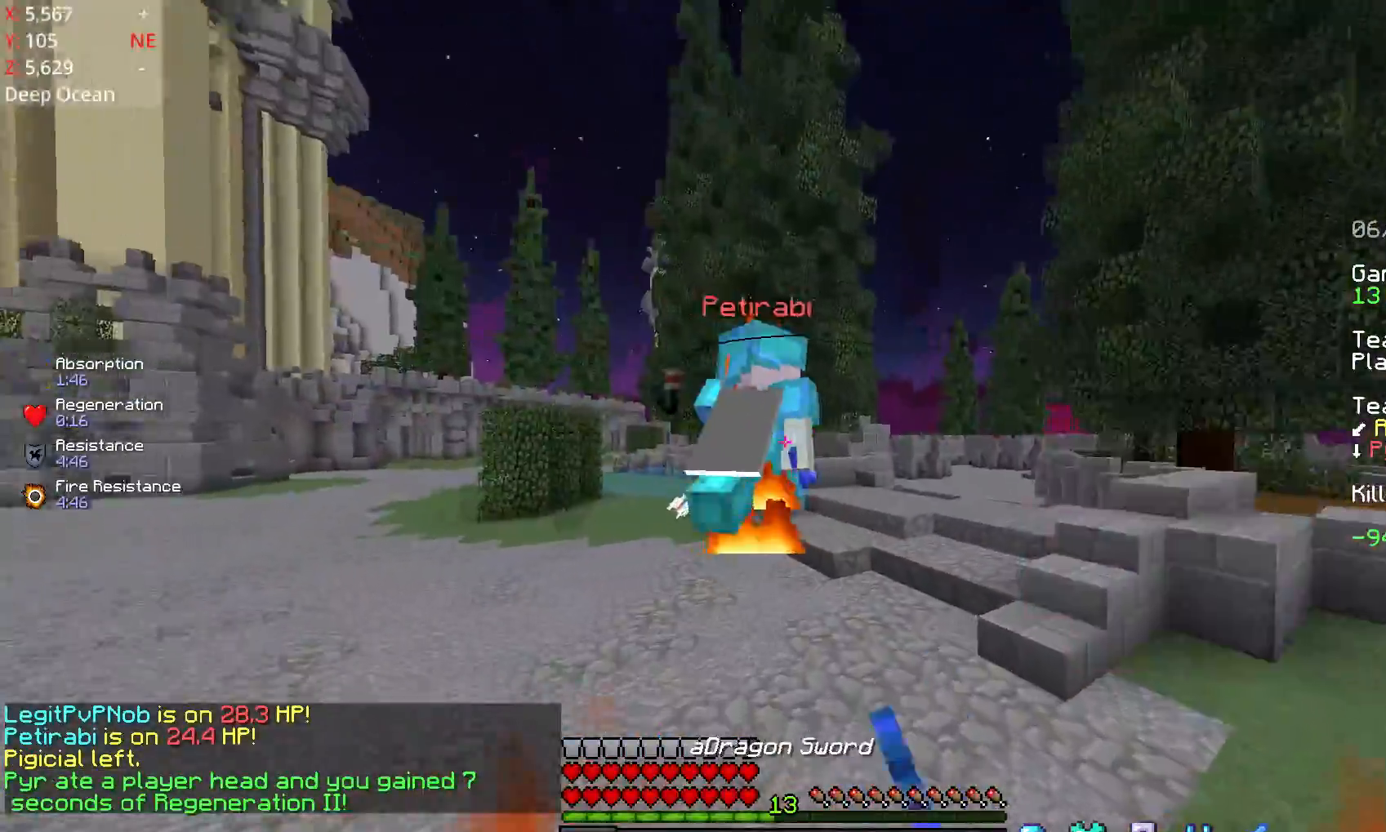
{"keys": ["w"], "mouse": [], "events": [[133, "mouse_left", "down"], [183, "mouse_left", "up"], [233, "mouse_left", "down"], [283, "mouse_left", "up"], [333, "mouse_left", "down"], [383, "mouse_left", "up"], [433, "mouse_left", "down"], [483, "mouse_left", "up"]]}
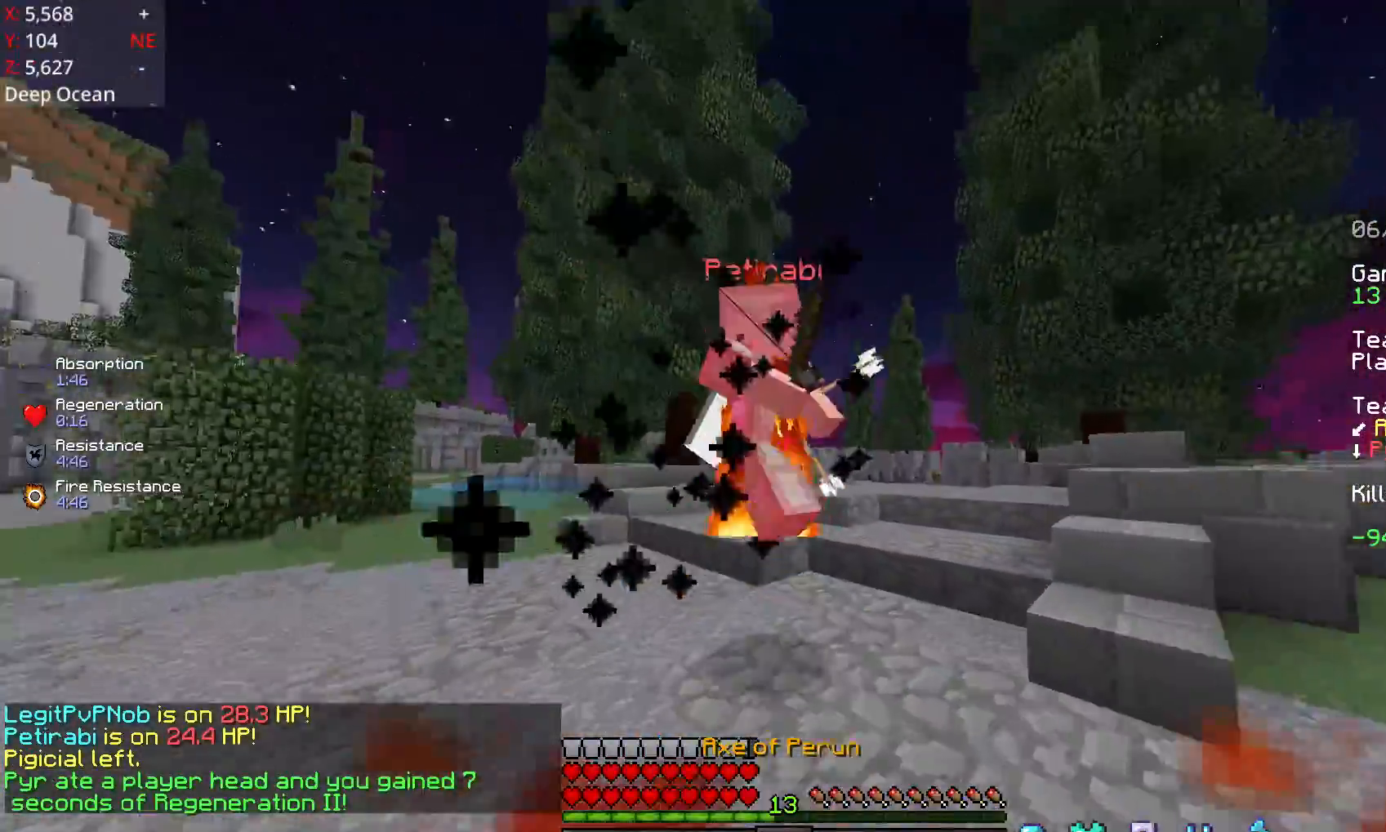
{"keys": ["d", "w"], "mouse": [], "events": [[33, "mouse_left", "down"], [133, "mouse_left", "up"], [283, "mouse_left", "down"], [333, "mouse_left", "up"], [433, "d", "down"], [433, "mouse_left", "down"], [483, "mouse_left", "up"]]}
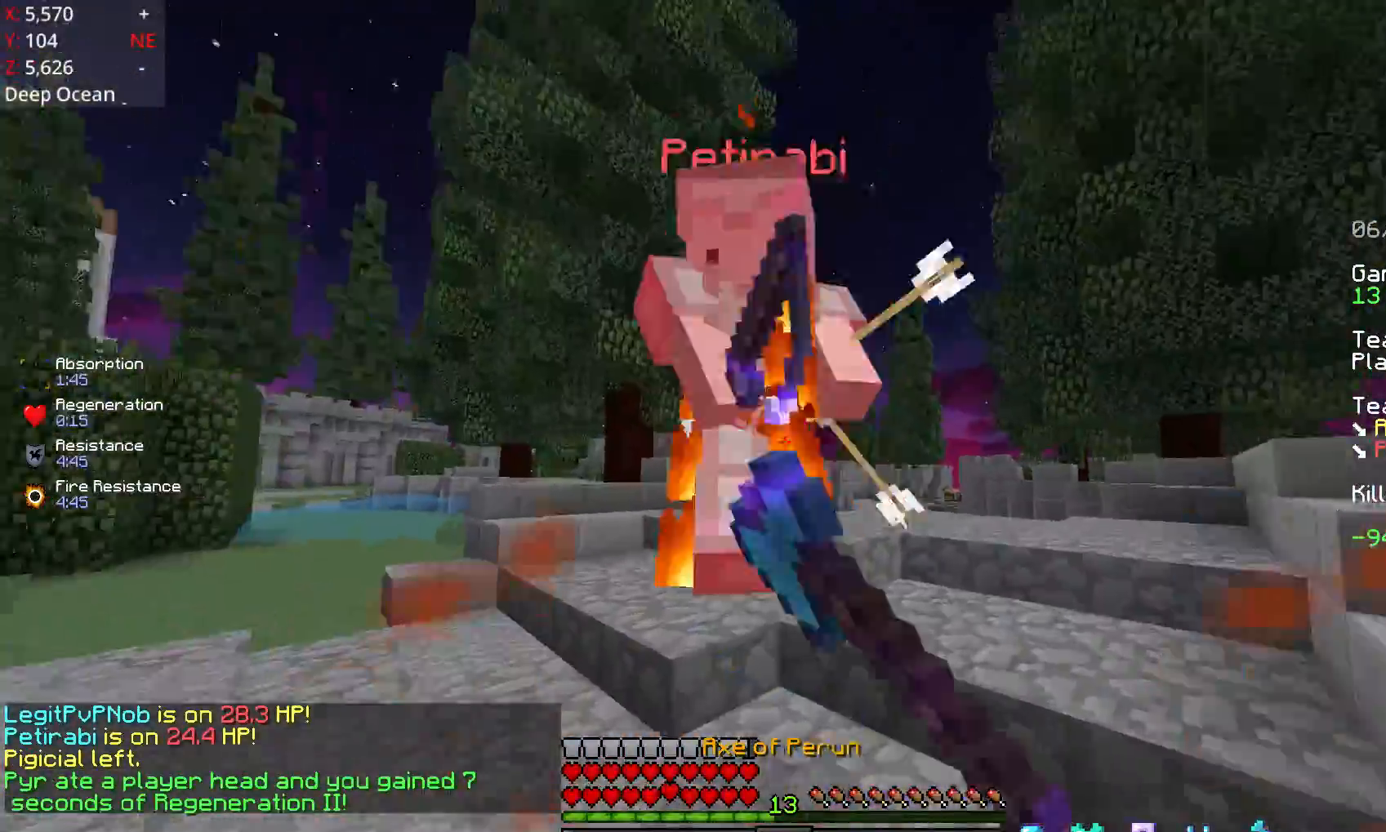
{"keys": ["d", "w"], "mouse": ["left"], "events": [[33, "mouse_left", "down"], [83, "mouse_left", "up"], [117, "mouse_left", "down"], [133, "d", "up"], [233, "mouse_left", "up"], [283, "mouse_left", "down"], [433, "d", "down"], [433, "mouse_left", "up"], [483, "mouse_left", "down"]]}
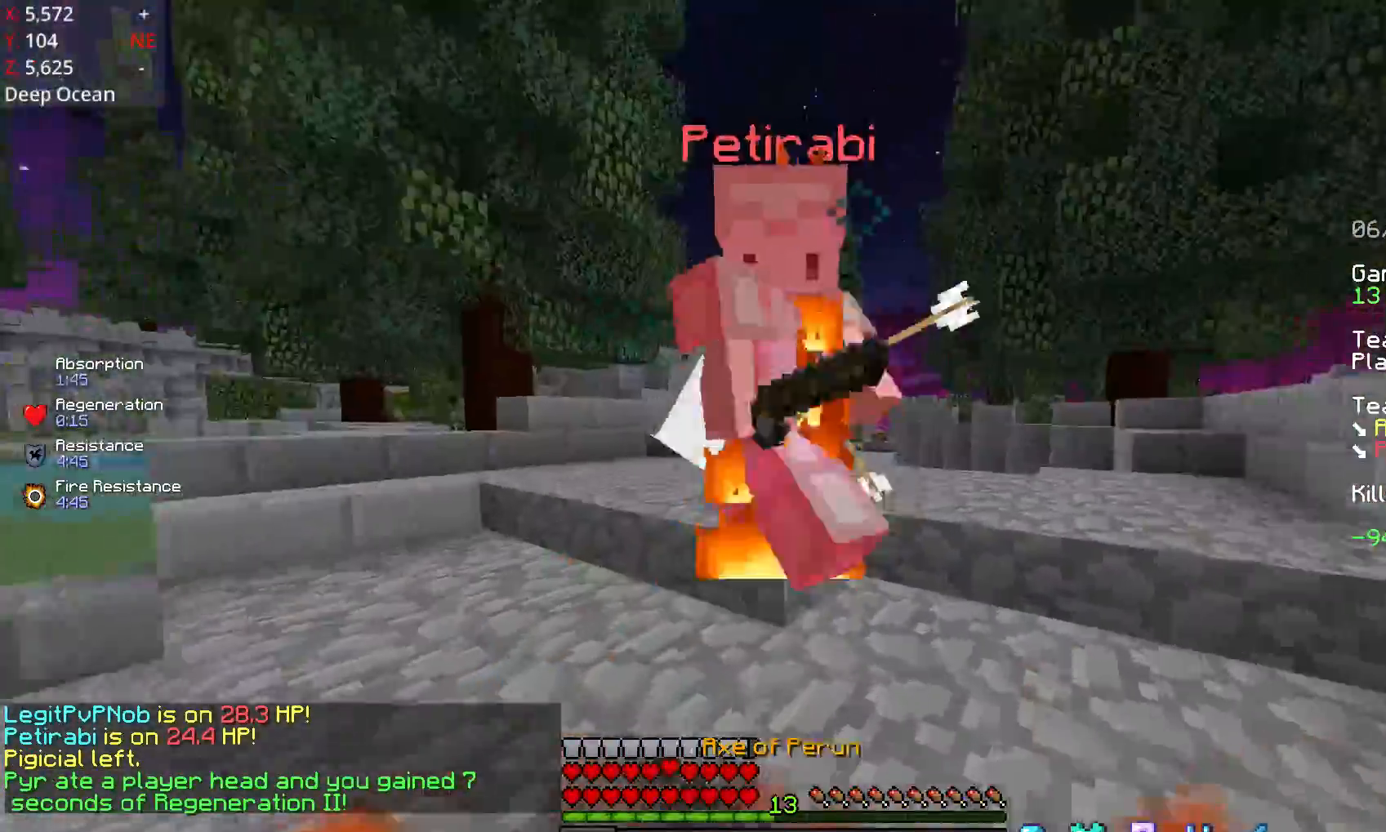
{"keys": ["w"], "mouse": ["left"], "events": [[17, "mouse_left", "up"], [83, "d", "up"], [133, "mouse_left", "down"], [183, "mouse_left", "up"], [217, "mouse_left", "down"], [283, "mouse_left", "up"], [317, "mouse_left", "down"], [383, "mouse_left", "up"], [467, "mouse_left", "down"]]}
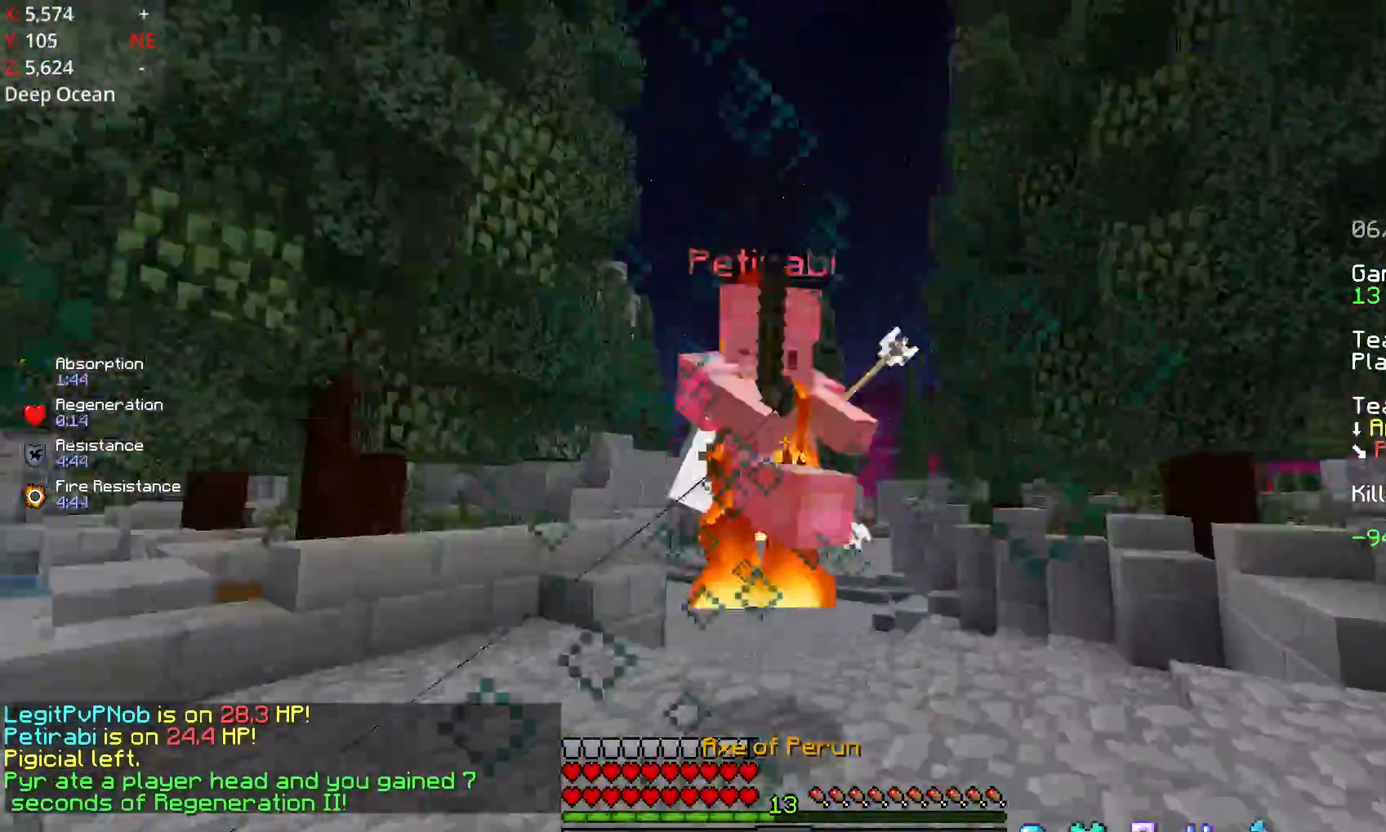
{"keys": ["w"], "mouse": [], "events": [[33, "mouse_left", "up"], [67, "mouse_left", "down"], [133, "mouse_left", "up"], [183, "mouse_left", "down"], [433, "mouse_left", "up"]]}
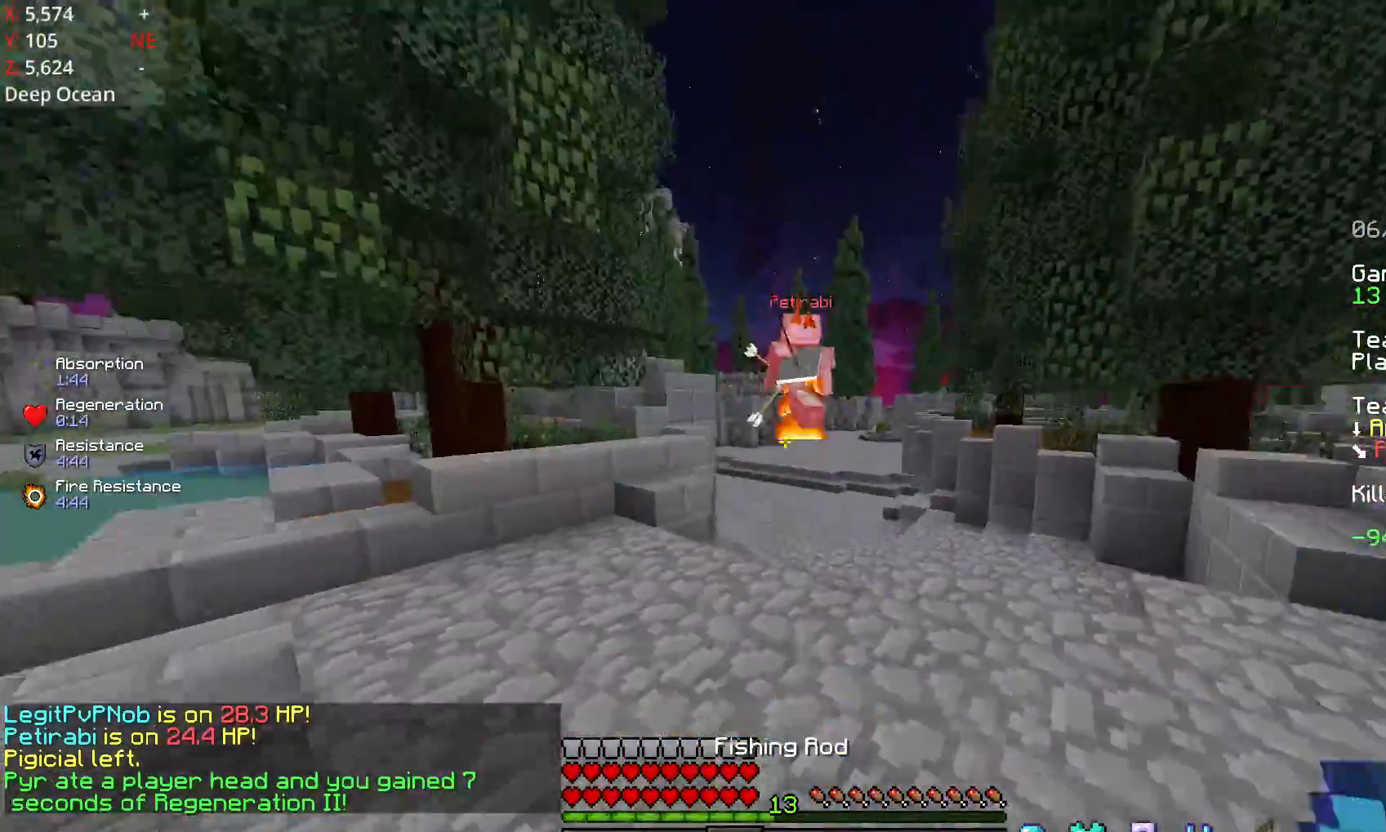
{"keys": ["space", "w"], "mouse": ["right"], "events": [[33, "mouse_right", "down"], [83, "mouse_right", "up"], [183, "space", "down"], [333, "mouse_right", "down"], [383, "mouse_right", "up"], [433, "mouse_right", "down"]]}
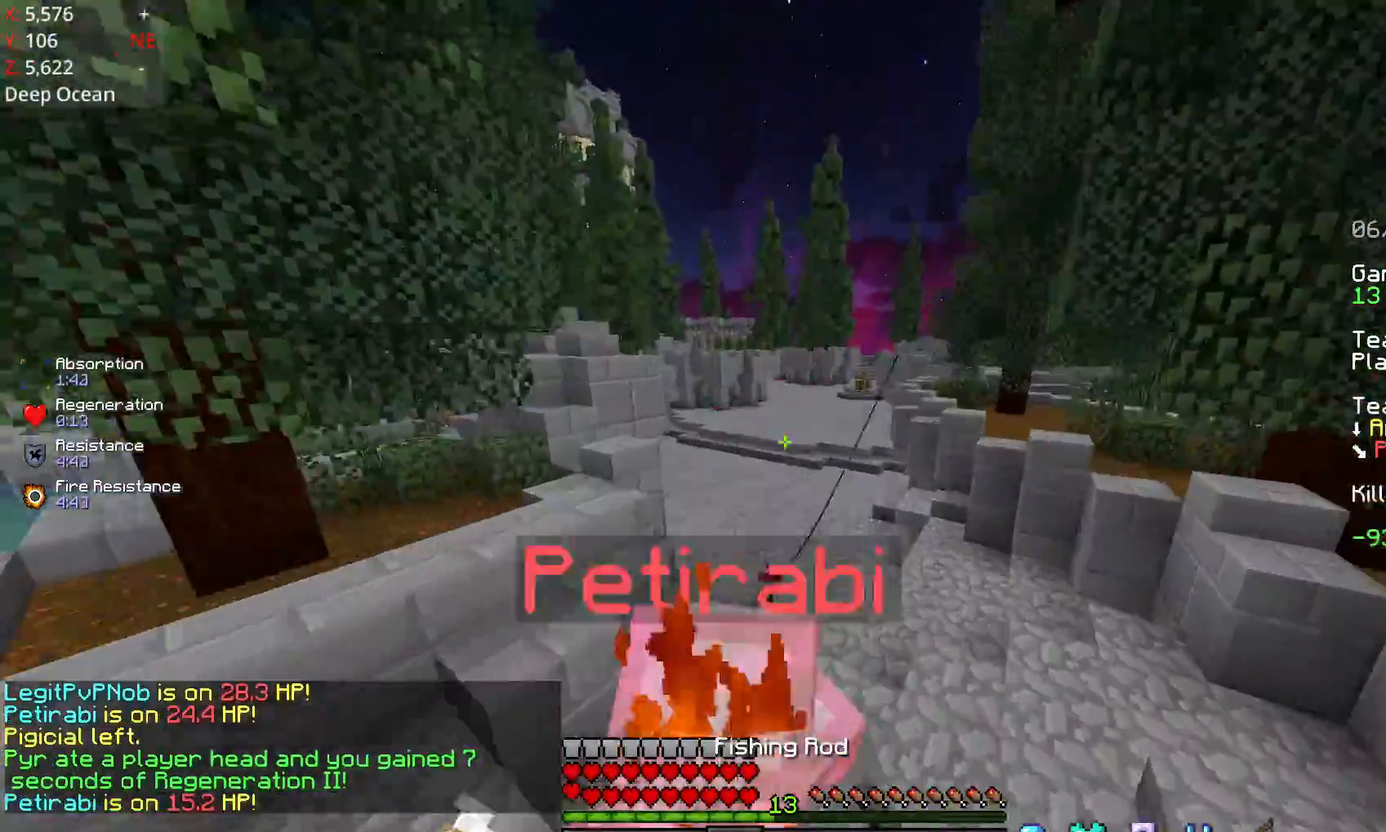
{"keys": ["w"], "mouse": ["left"], "events": [[33, "mouse_right", "up"], [183, "space", "up"], [217, "mouse_left", "down"], [333, "mouse_left", "up"], [367, "mouse_left", "down"], [433, "mouse_left", "up"], [483, "mouse_left", "down"]]}
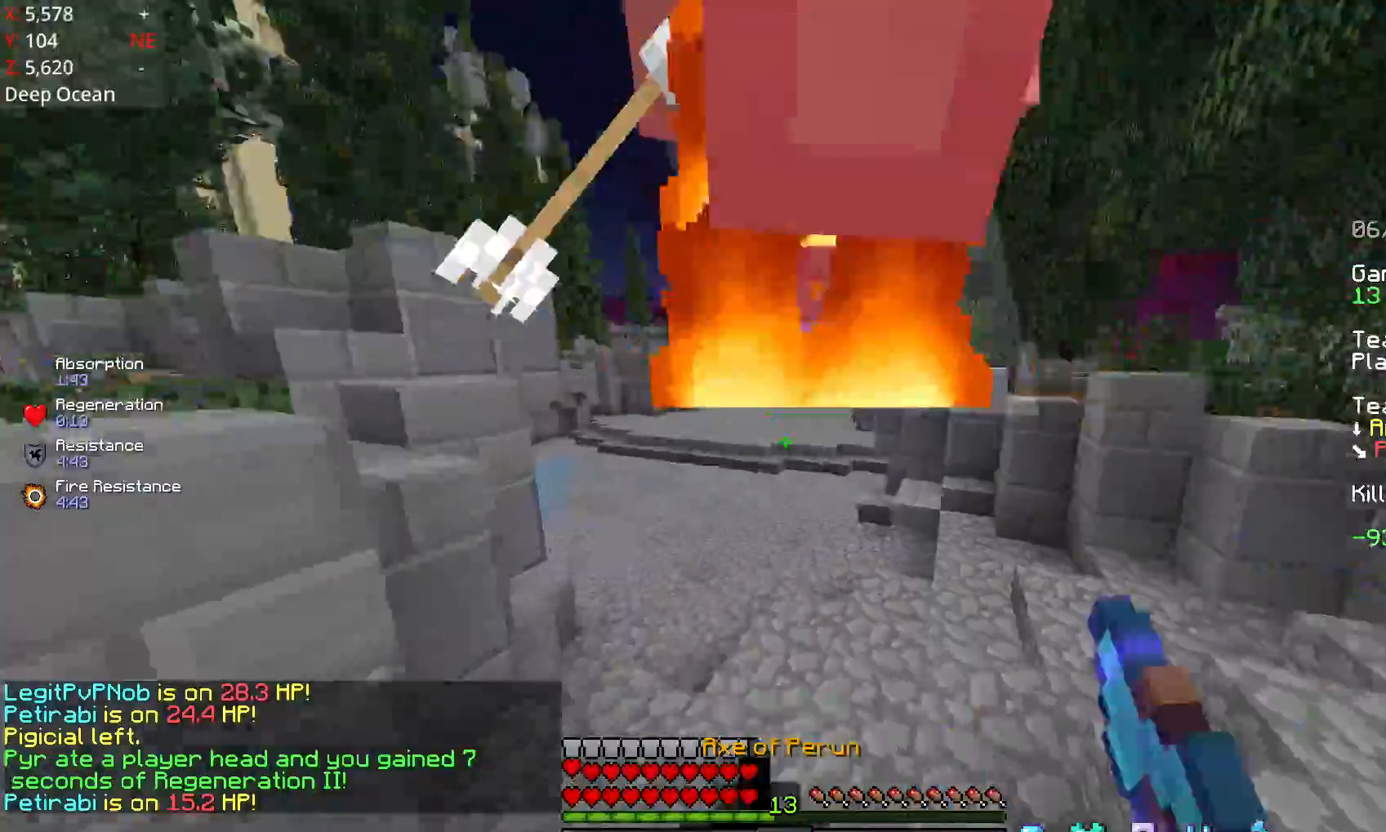
{"keys": ["w"], "mouse": ["left"], "events": [[83, "d", "down"], [83, "mouse_left", "up"], [133, "mouse_left", "down"], [183, "d", "up"], [183, "mouse_left", "up"], [233, "mouse_left", "down"], [333, "mouse_left", "up"], [383, "mouse_left", "down"], [417, "mouse_left", "up"], [483, "mouse_left", "down"]]}
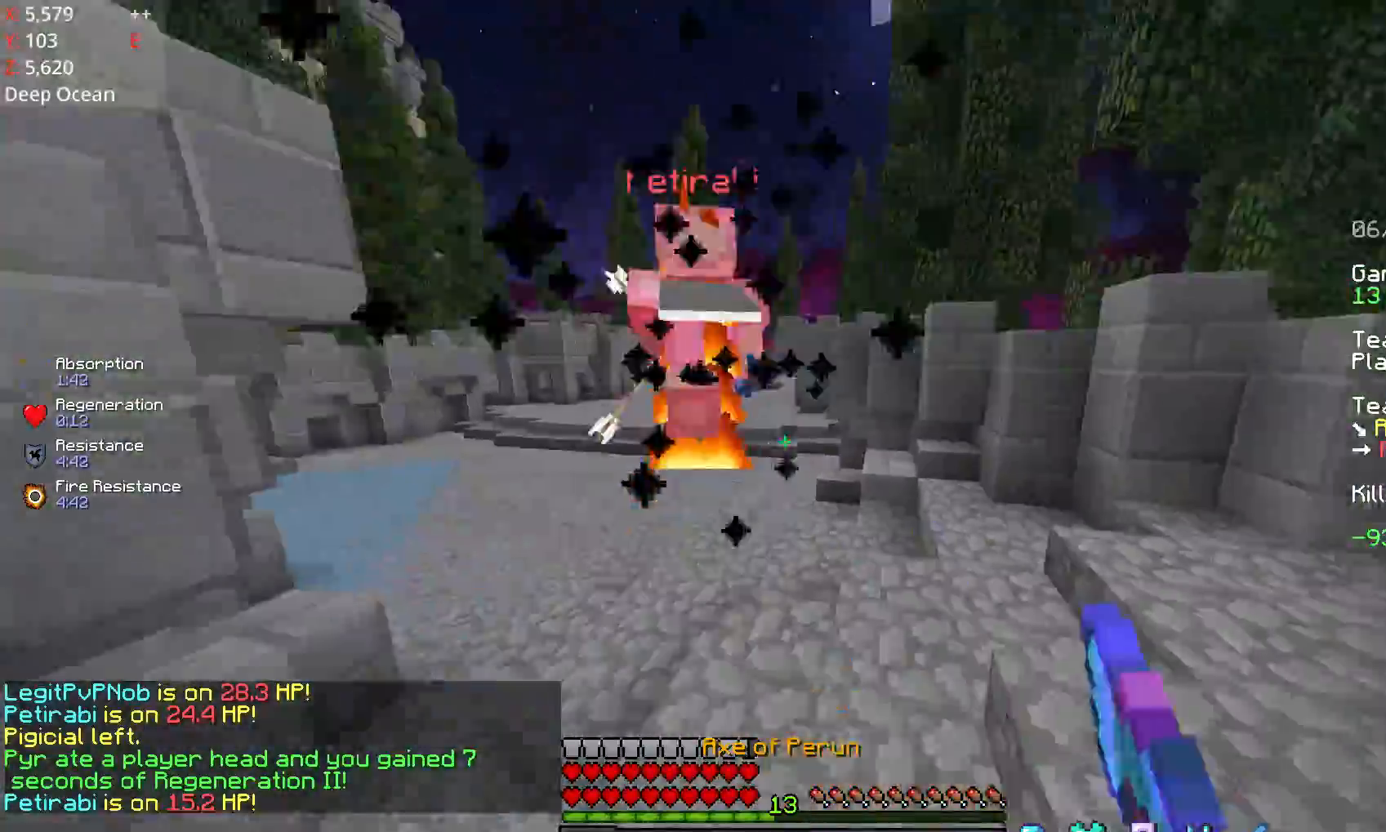
{"keys": ["space", "w"], "mouse": ["left"], "events": [[83, "mouse_left", "up"], [133, "mouse_left", "down"], [167, "mouse_left", "up"], [217, "mouse_left", "down"], [433, "mouse_left", "up"], [467, "mouse_left", "down"], [483, "space", "down"]]}
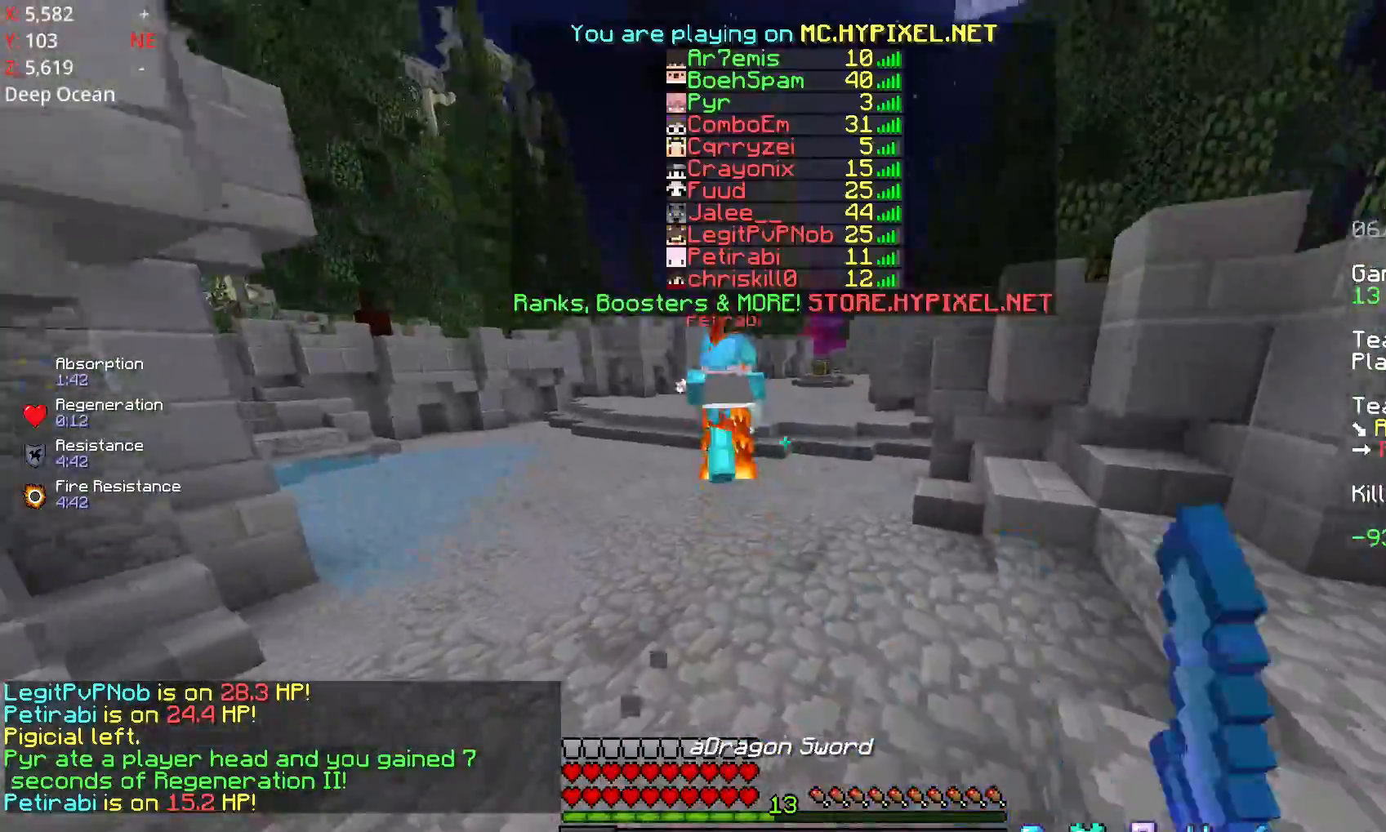
{"keys": ["space", "w"], "mouse": [], "events": [[33, "mouse_left", "up"], [83, "mouse_left", "down"], [133, "mouse_left", "up"], [183, "mouse_right", "down"], [233, "mouse_right", "up"]]}
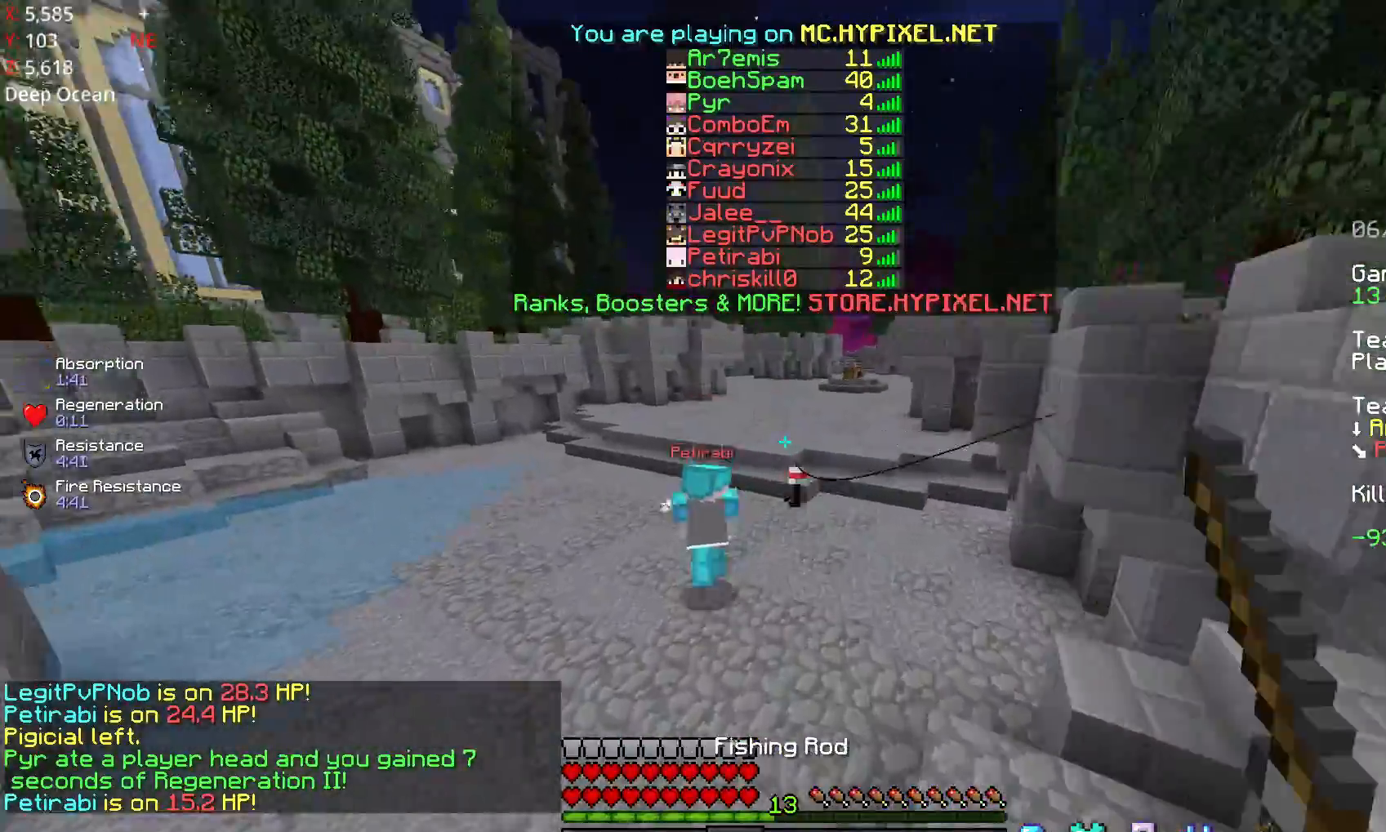
{"keys": ["space", "w"], "mouse": [], "events": [[283, "mouse_right", "down"], [333, "mouse_right", "up"]]}